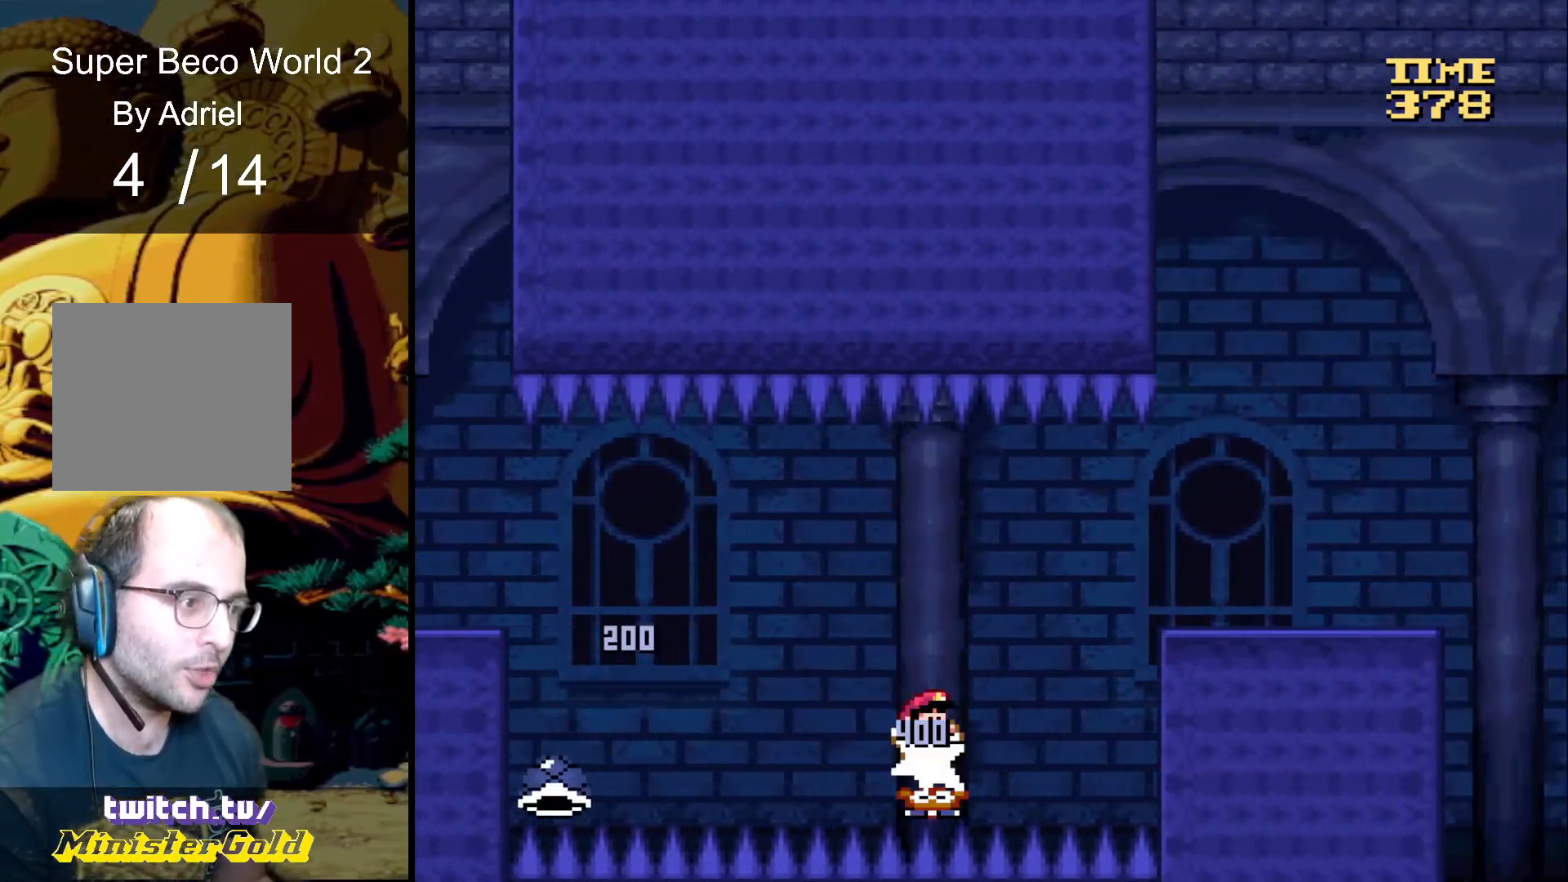
Gameplay with a controller (Xbox layout); each line is a JSON object with the inputs held at the frame after it. "events" lists button and stick changes between this image and that frame as [ms after this image, input, new state], when the widget could be followed in between. Not read: L3 R3 left_stick right_stick.
{"buttons": ["R1", "DPAD_RIGHT"]}
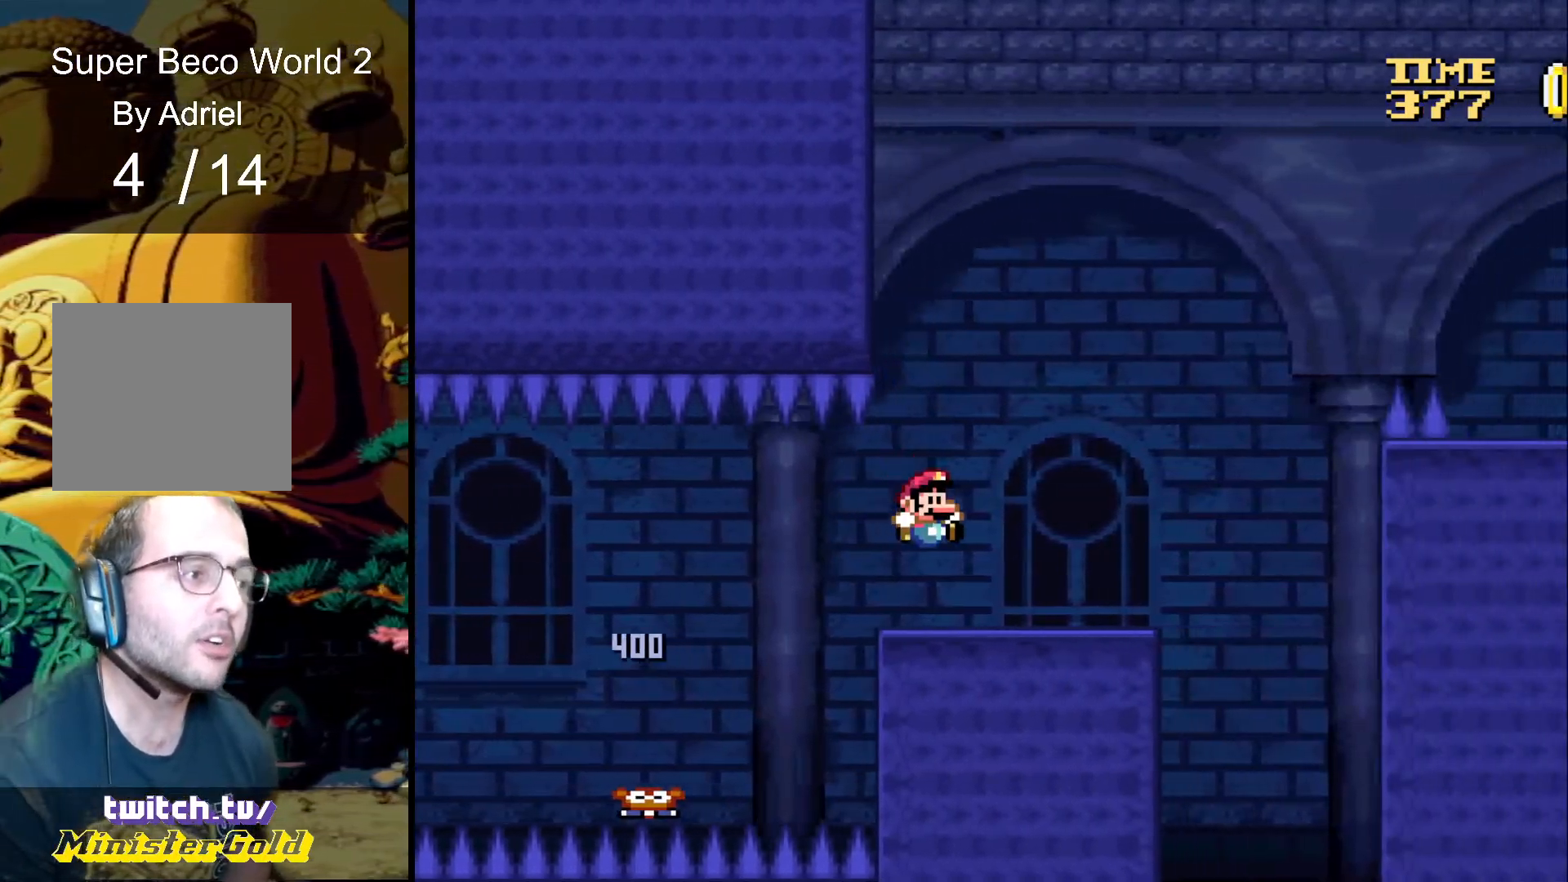
{"buttons": ["R1"]}
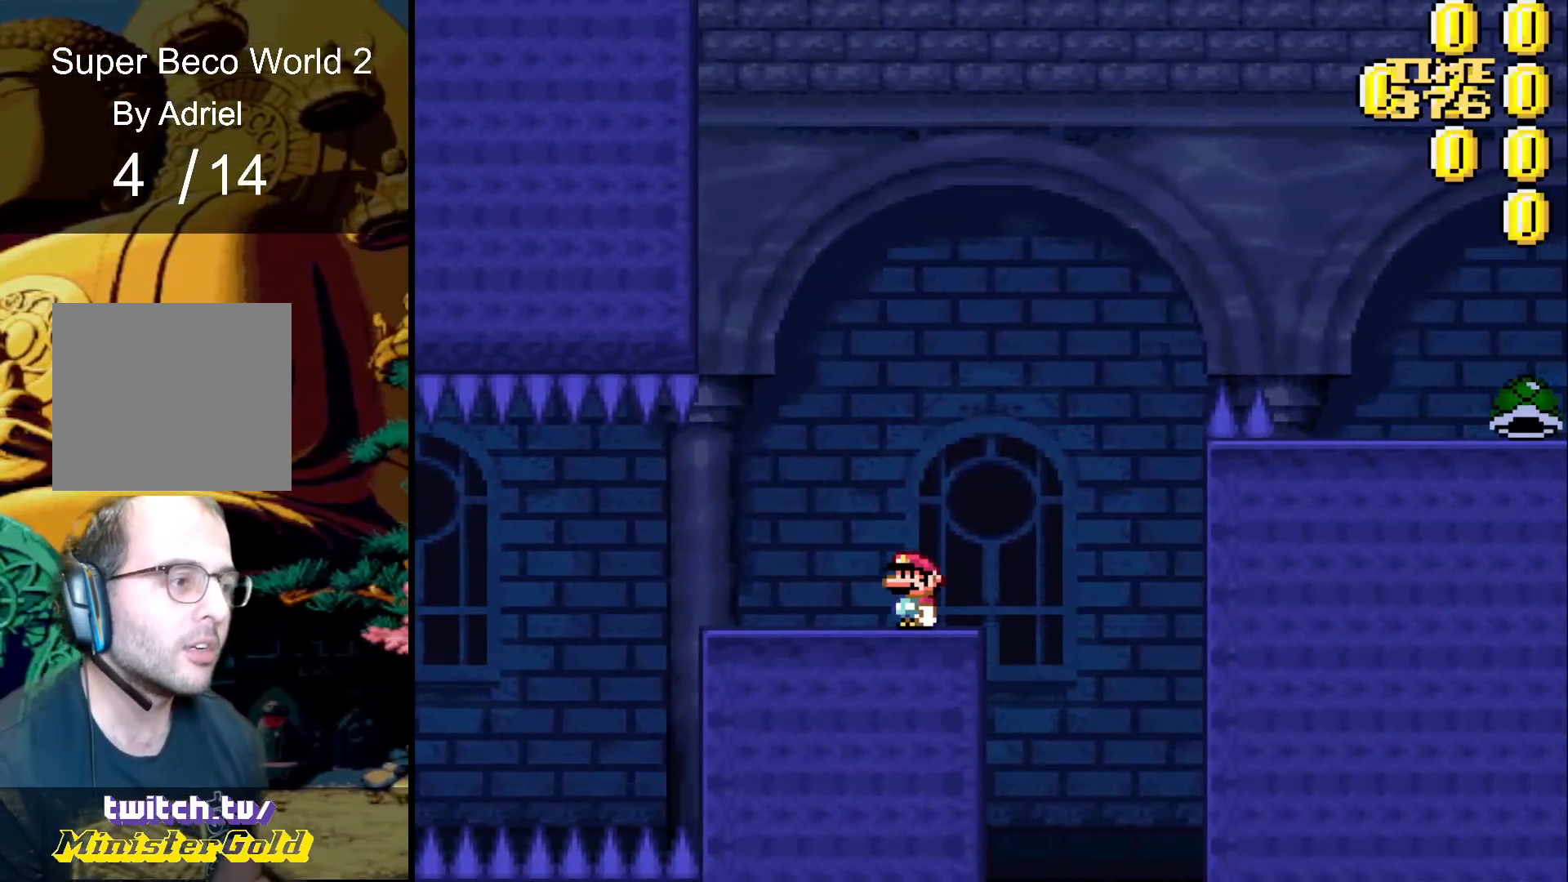
{"buttons": ["R1", "DPAD_RIGHT"], "events": [[400, "DPAD_RIGHT", "down"]]}
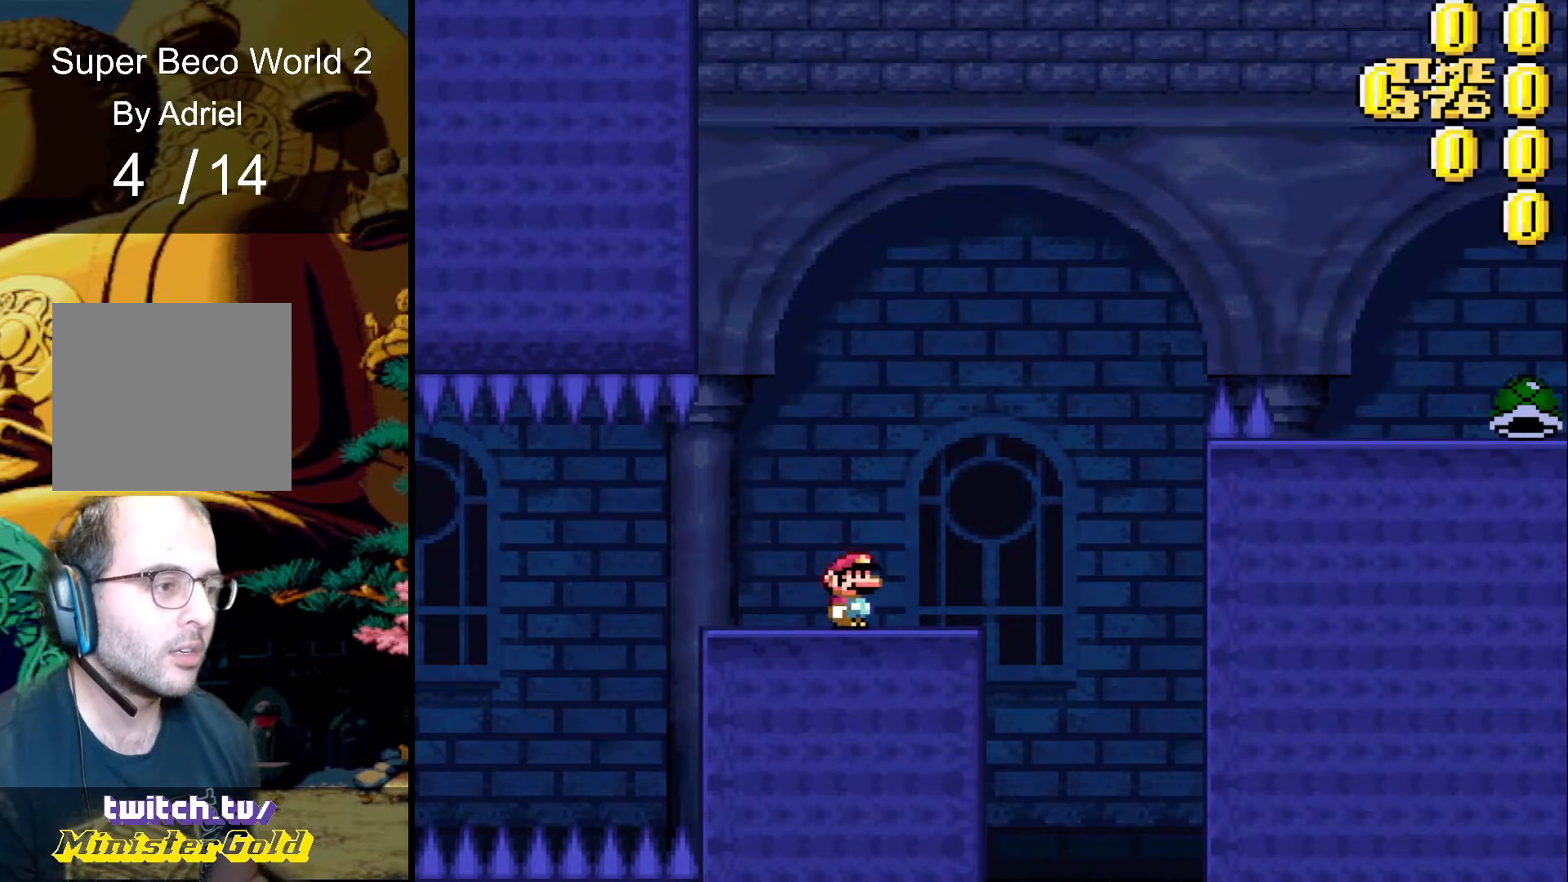
{"buttons": ["R1", "DPAD_RIGHT"], "events": [[34, "DPAD_RIGHT", "up"], [134, "DPAD_LEFT", "down"], [434, "DPAD_LEFT", "up"], [467, "DPAD_RIGHT", "down"]]}
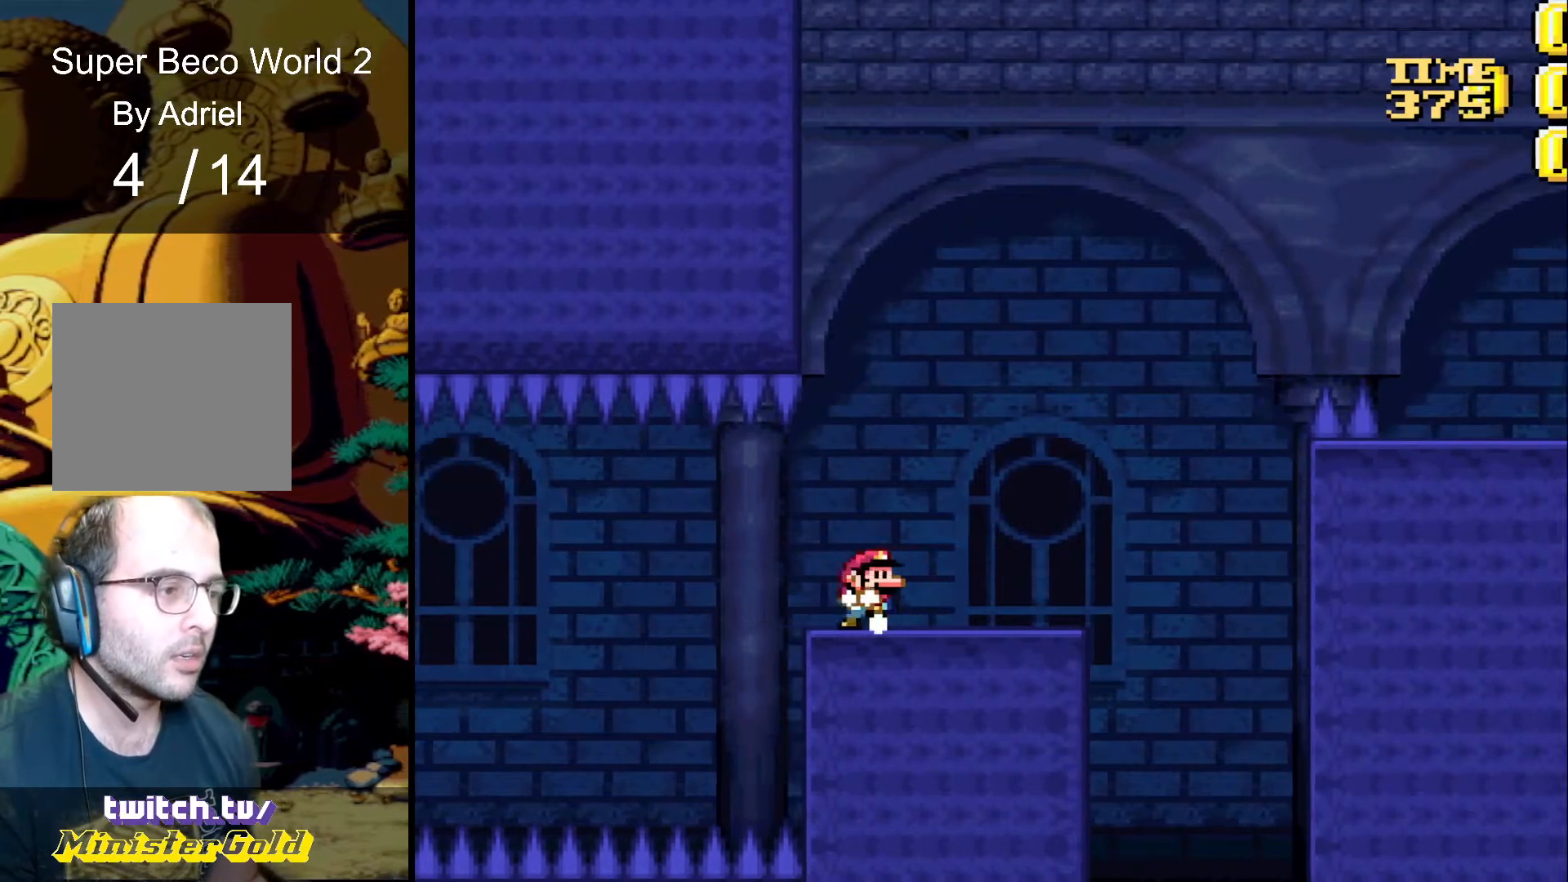
{"buttons": ["A", "R1", "DPAD_RIGHT"], "events": [[400, "A", "down"]]}
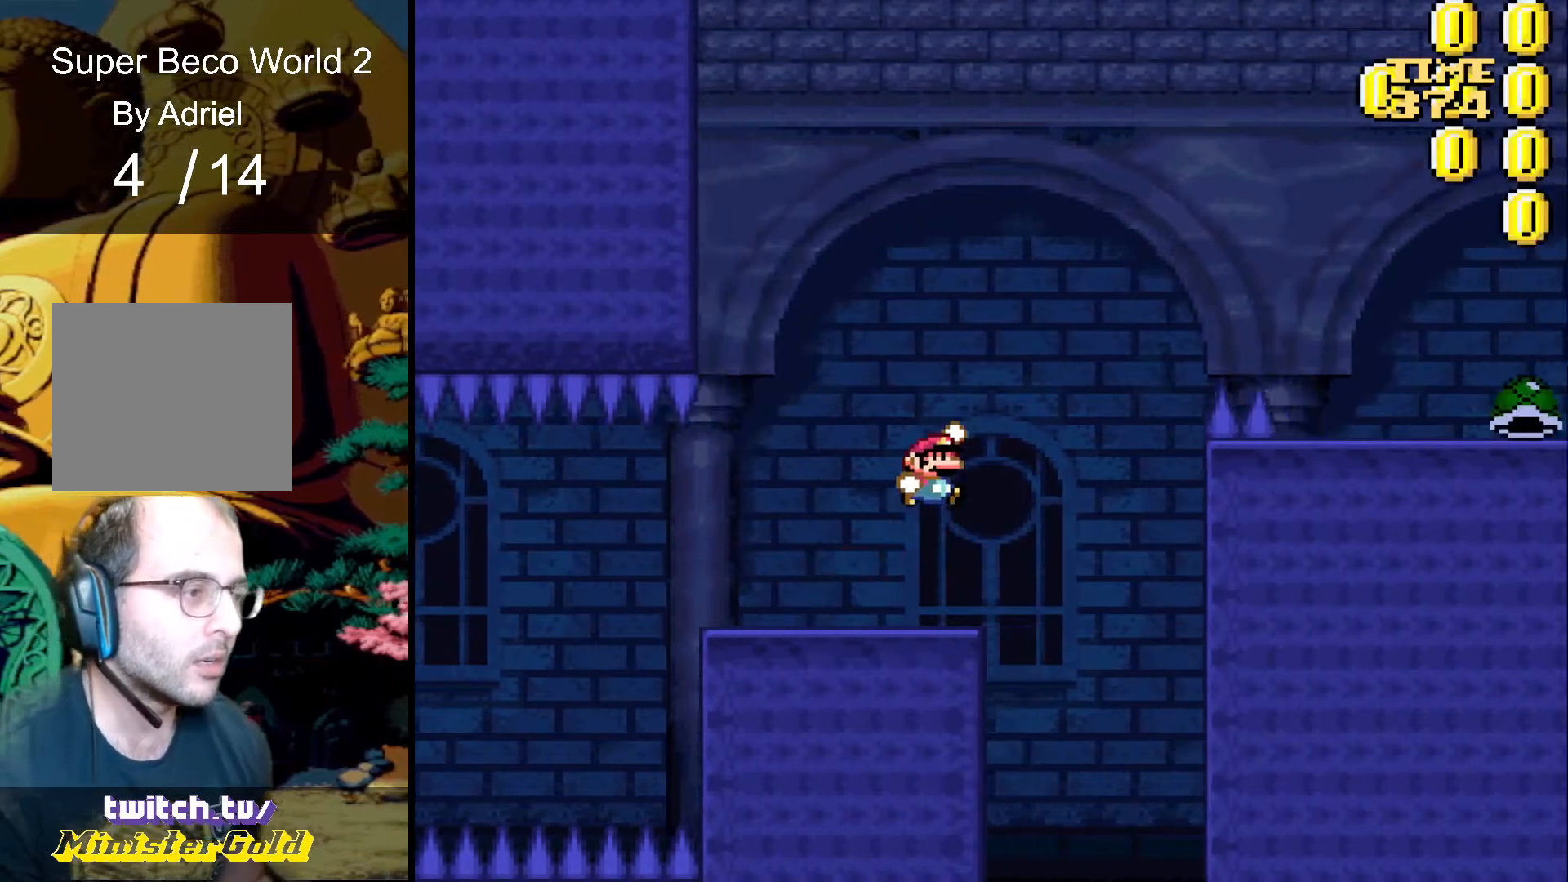
{"buttons": ["A", "R1", "DPAD_RIGHT"], "events": []}
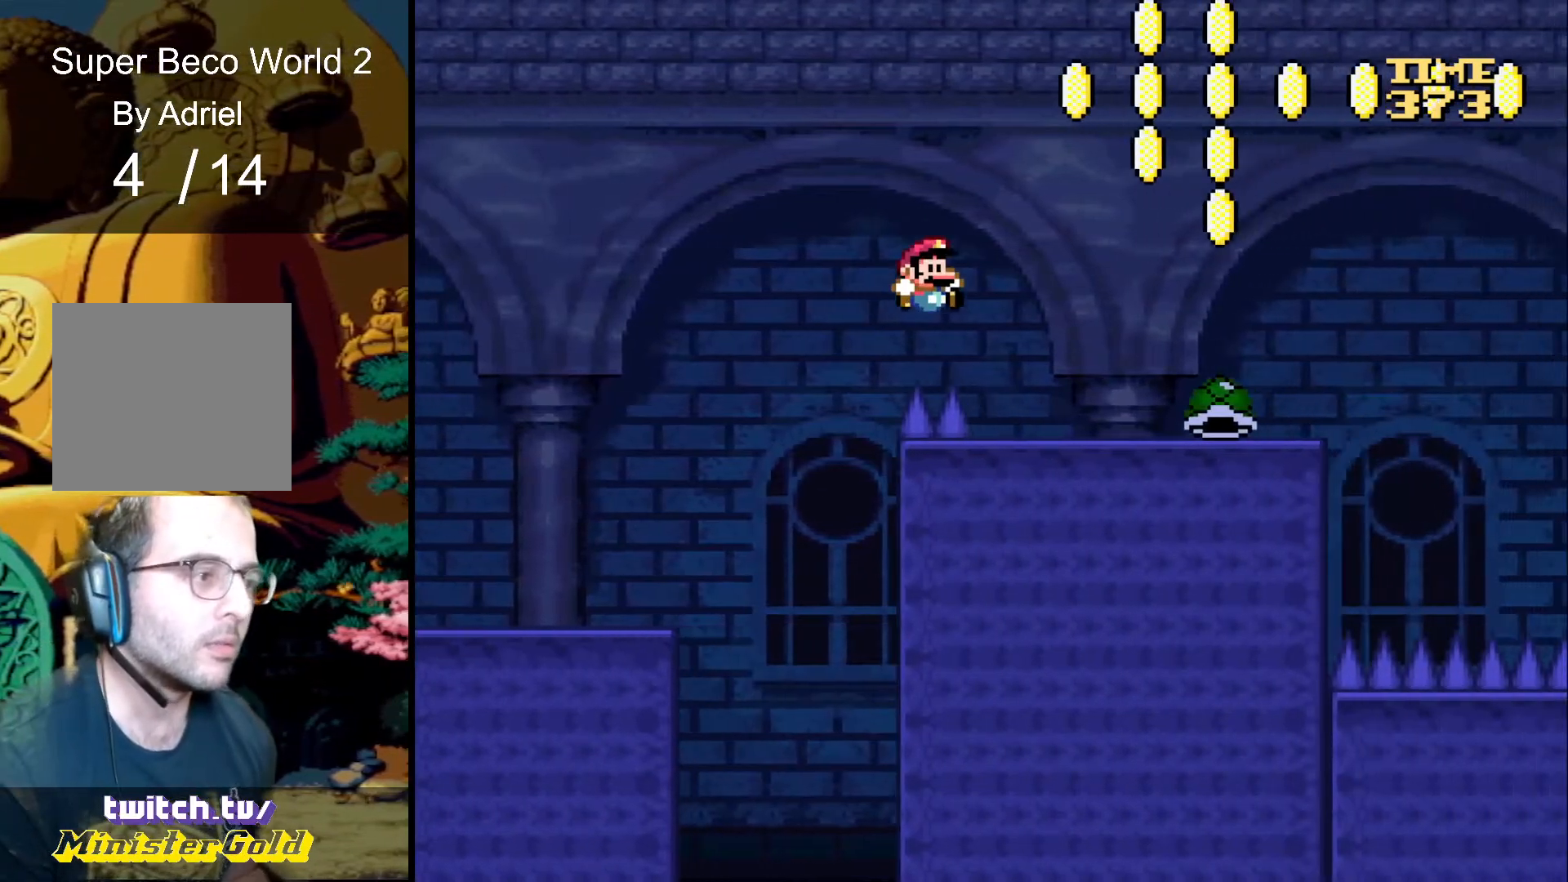
{"buttons": ["R1"], "events": [[333, "A", "up"], [333, "DPAD_RIGHT", "up"], [367, "DPAD_LEFT", "down"], [467, "DPAD_LEFT", "up"]]}
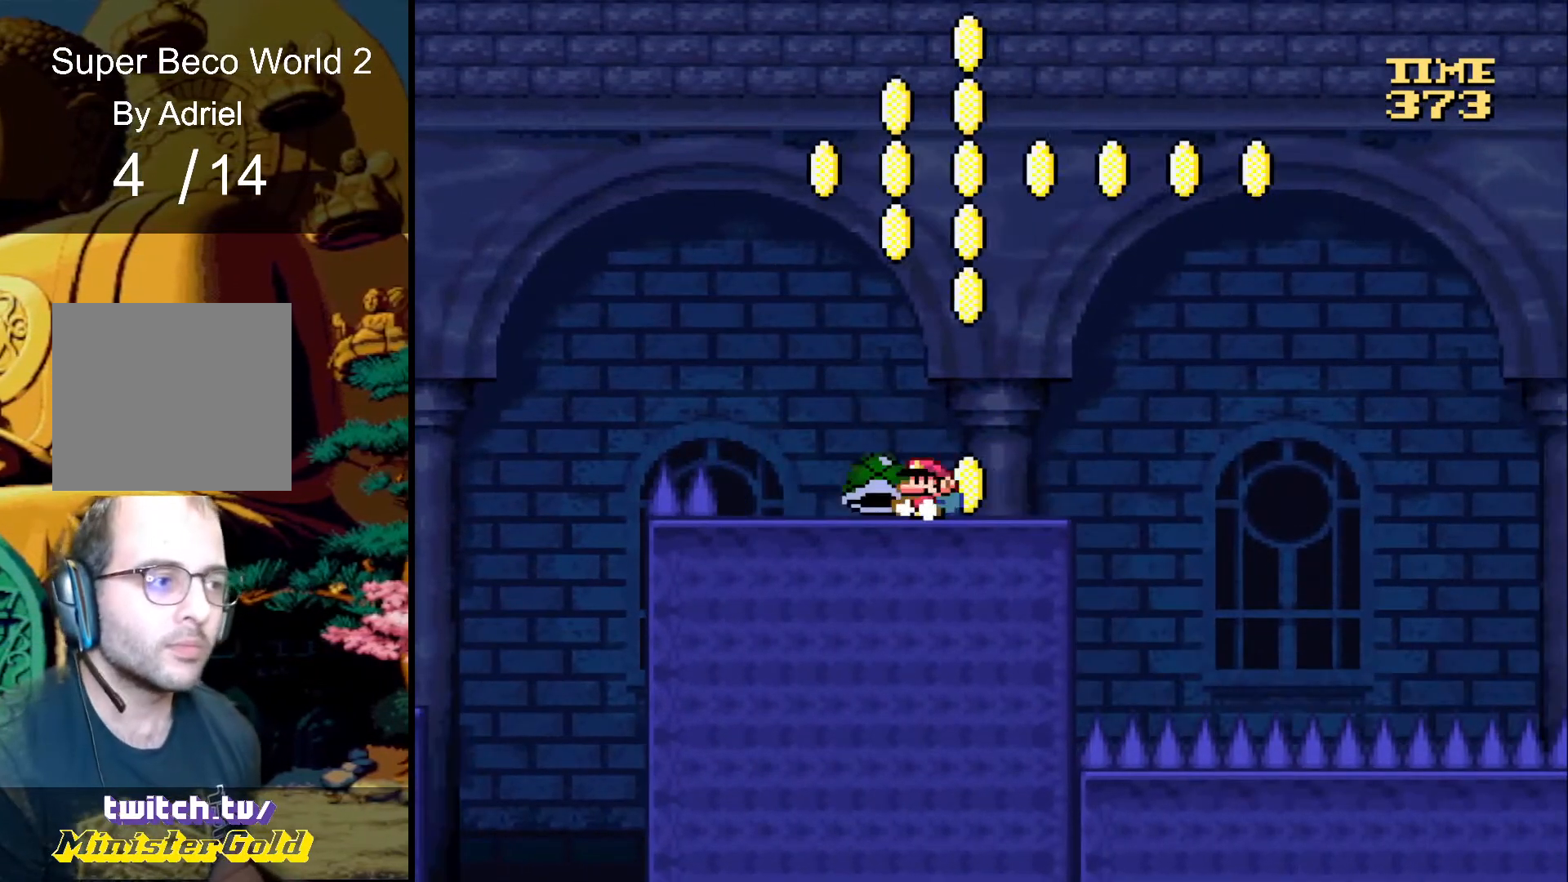
{"buttons": ["R1"]}
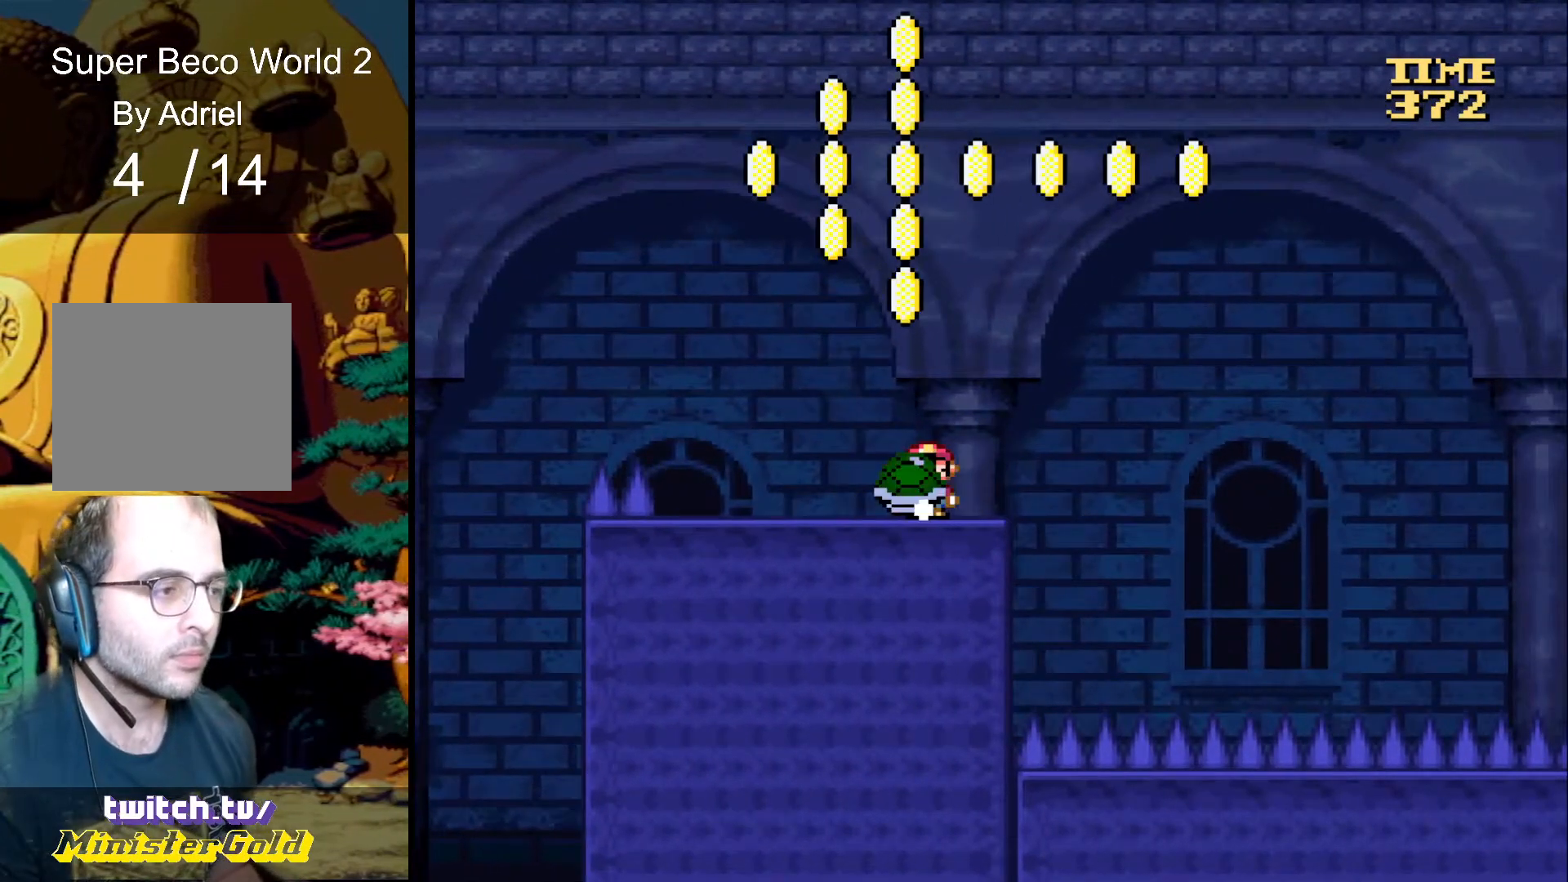
{"buttons": ["R1"]}
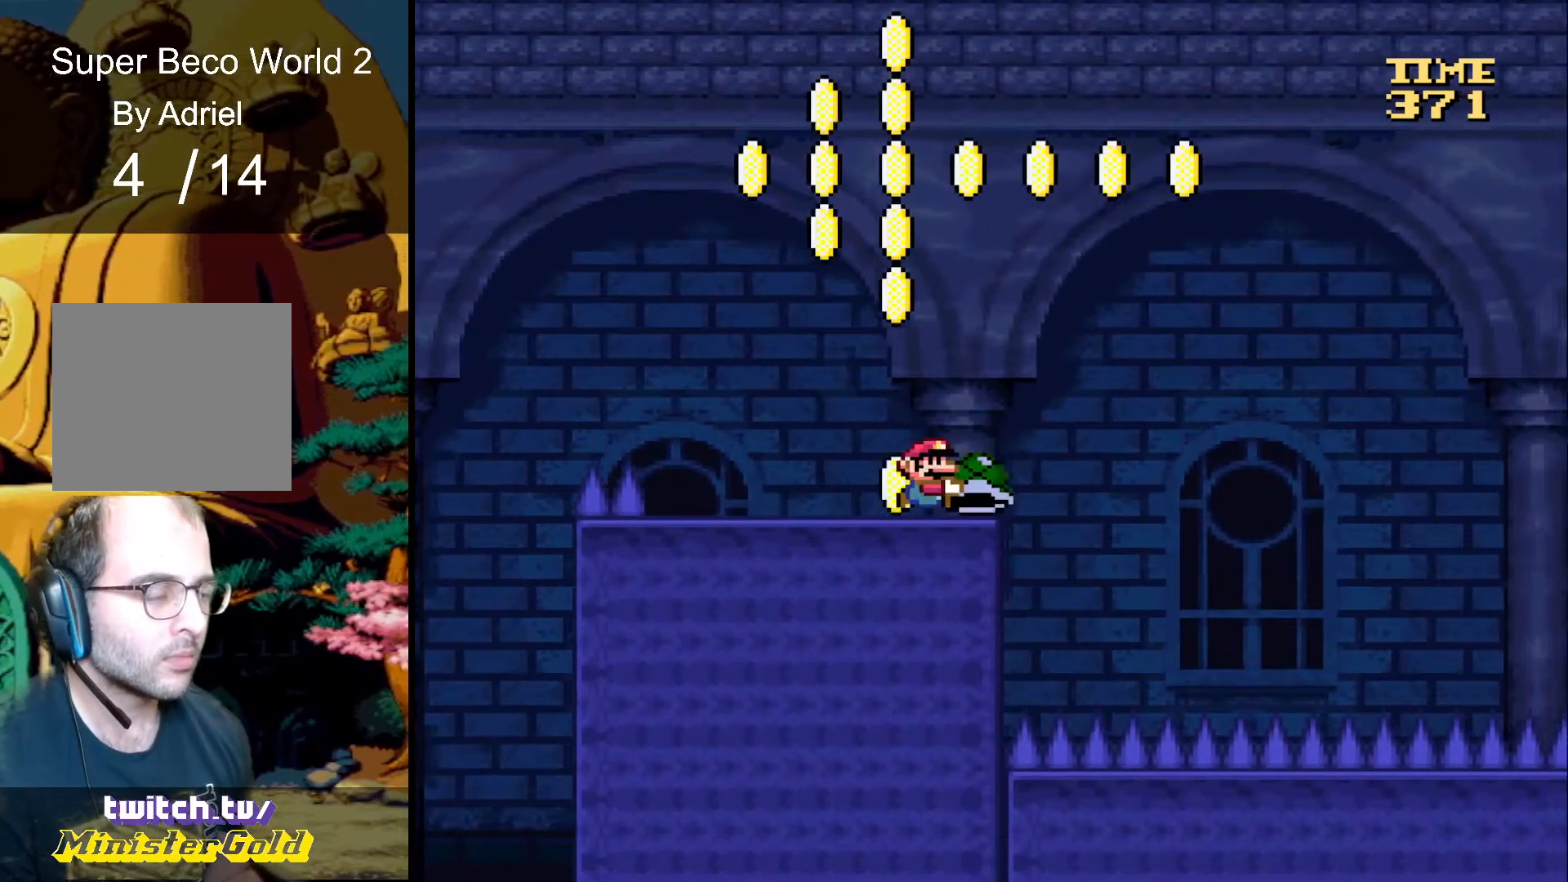
{"buttons": ["R1", "DPAD_LEFT"], "events": [[501, "DPAD_LEFT", "down"]]}
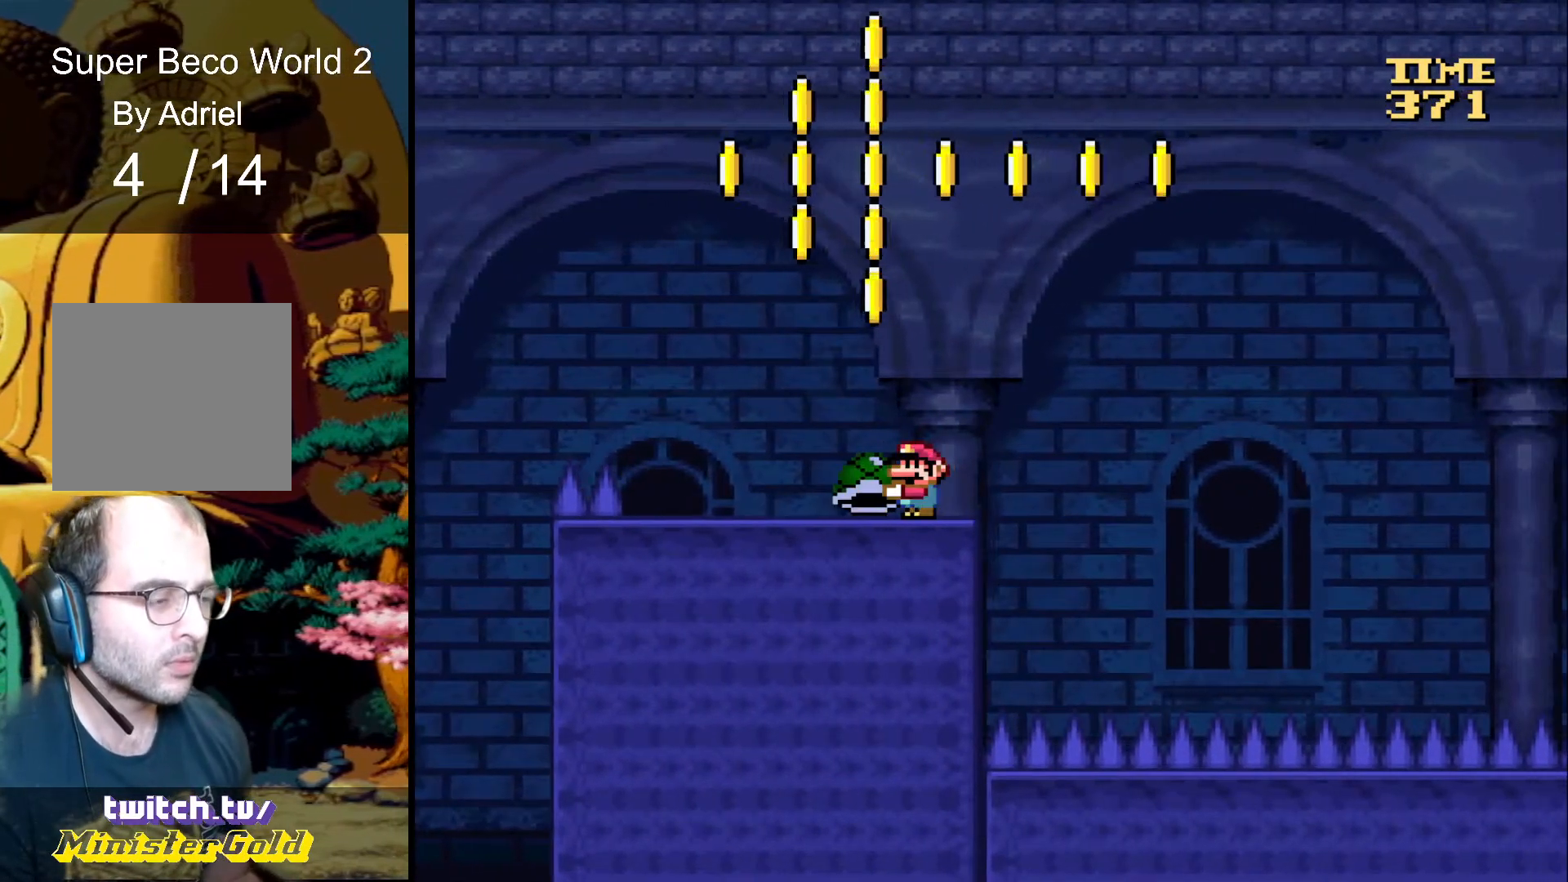
{"buttons": ["R1"], "events": [[133, "DPAD_LEFT", "up"]]}
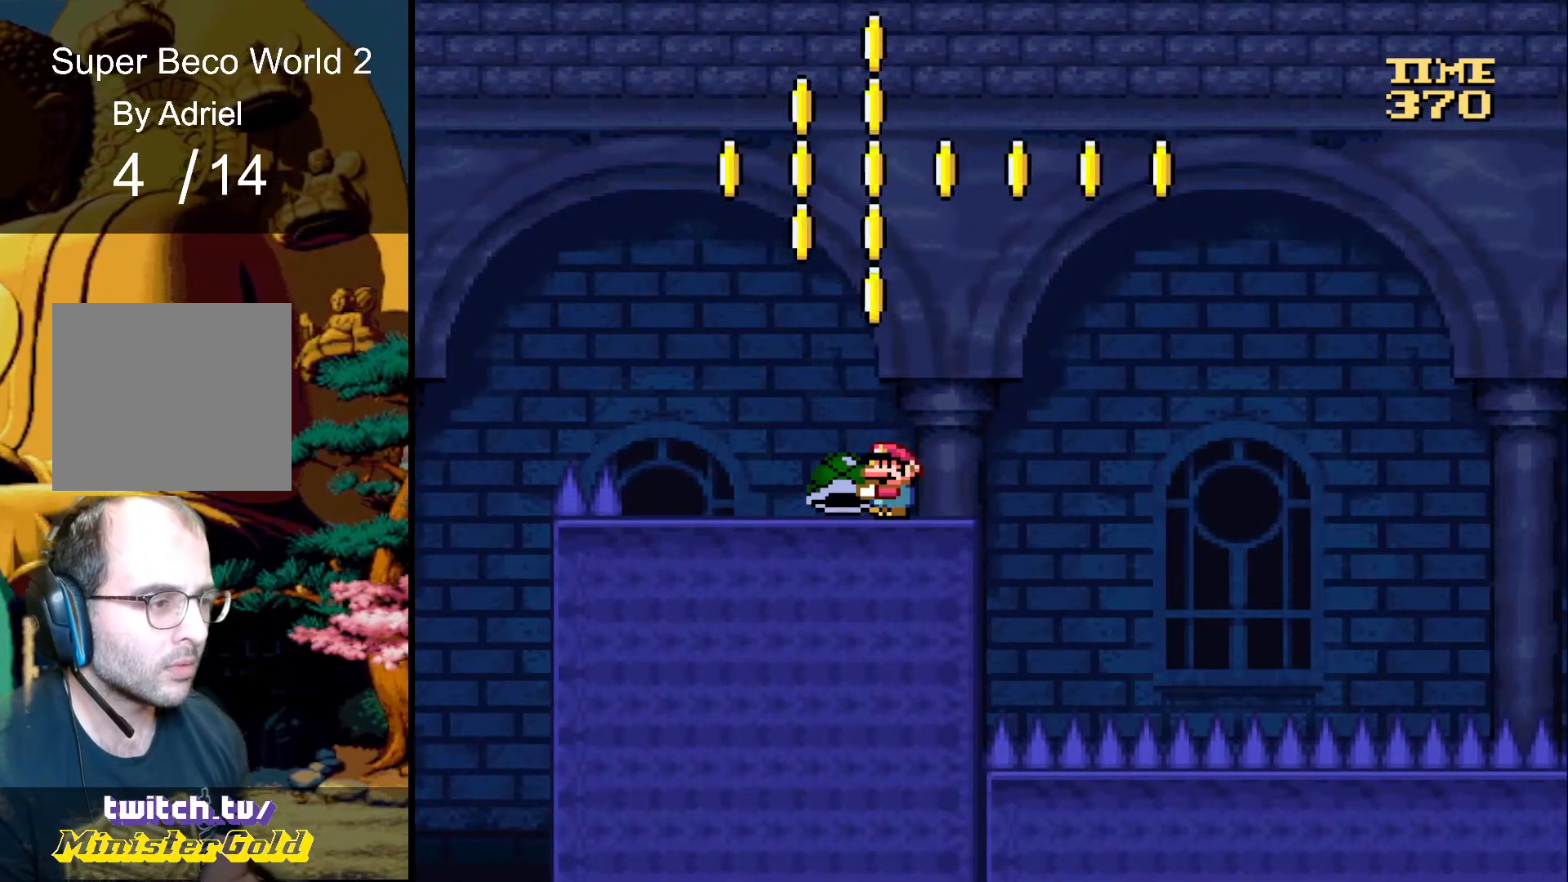
{"buttons": ["R1"], "events": []}
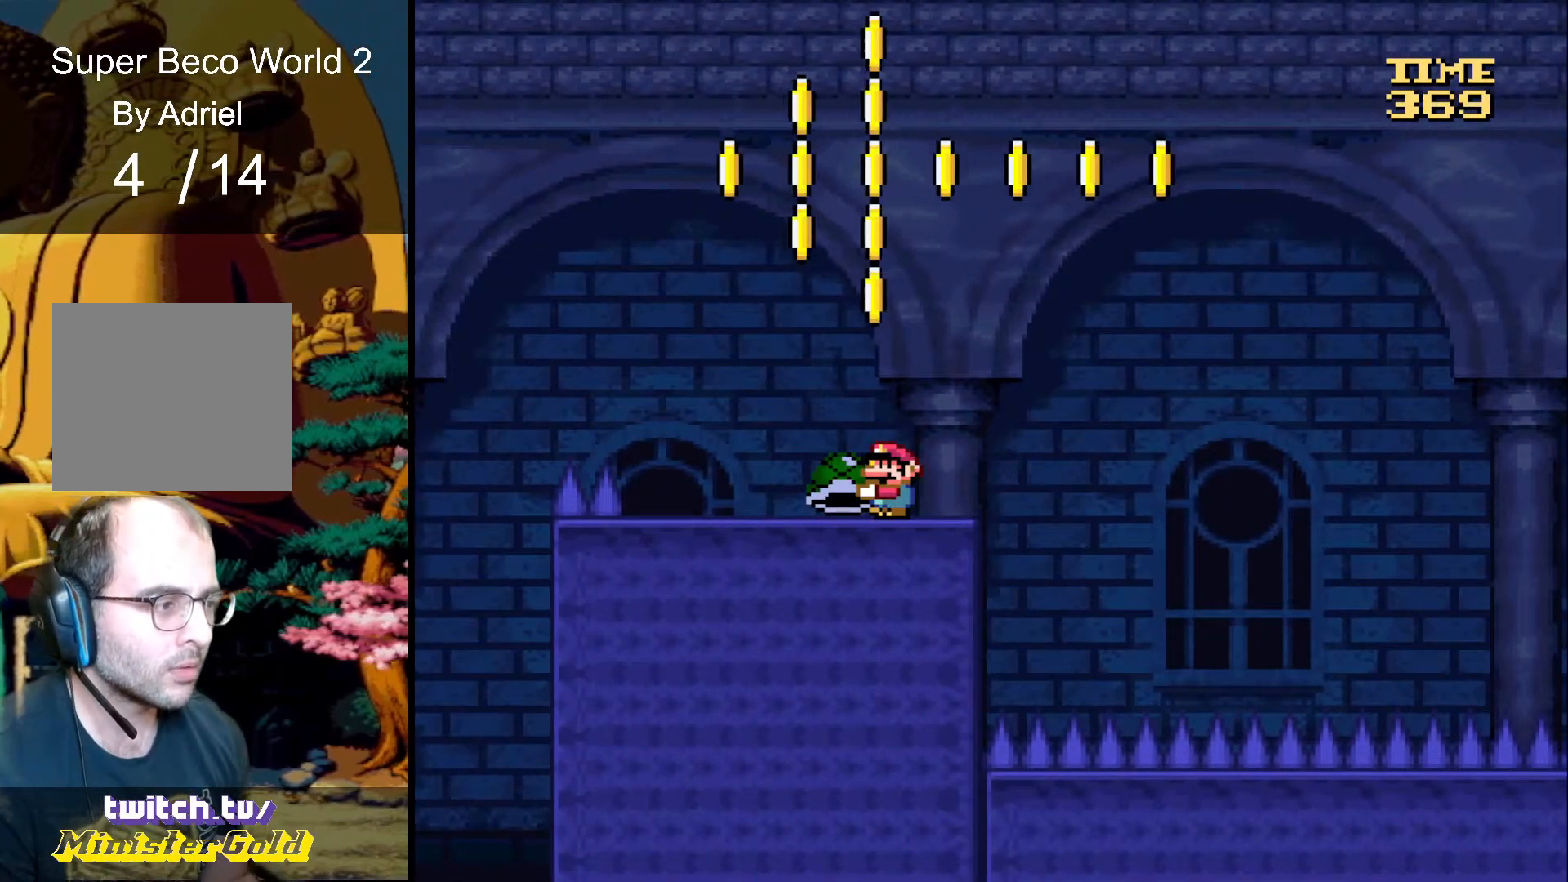
{"buttons": ["DPAD_RIGHT"], "events": [[400, "R1", "up"], [467, "DPAD_RIGHT", "down"]]}
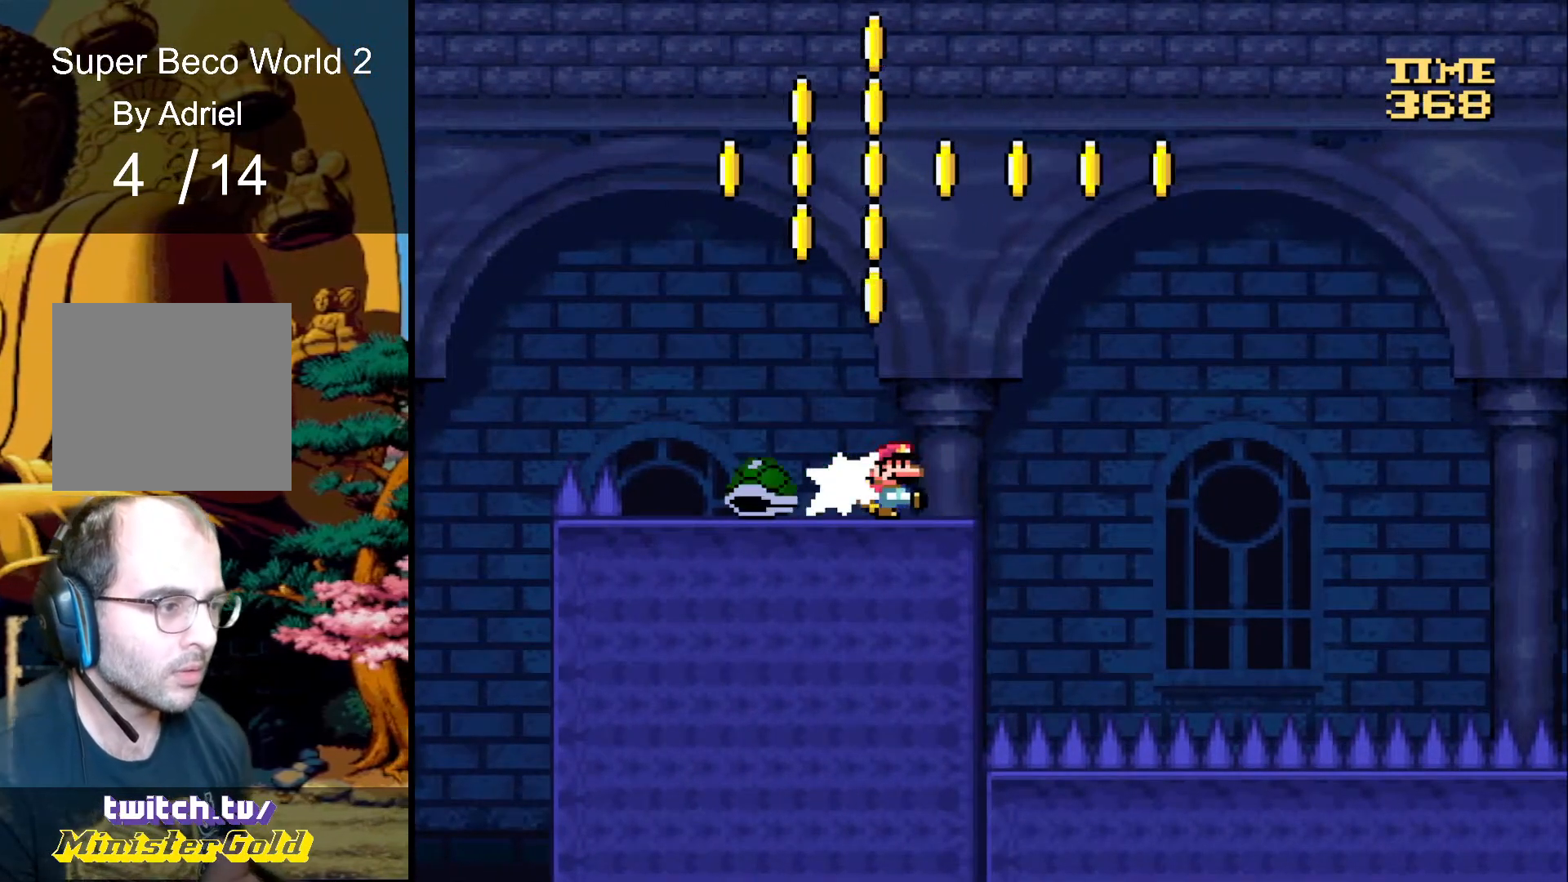
{"buttons": ["A", "R1", "DPAD_RIGHT"], "events": [[100, "R1", "down"], [134, "A", "down"]]}
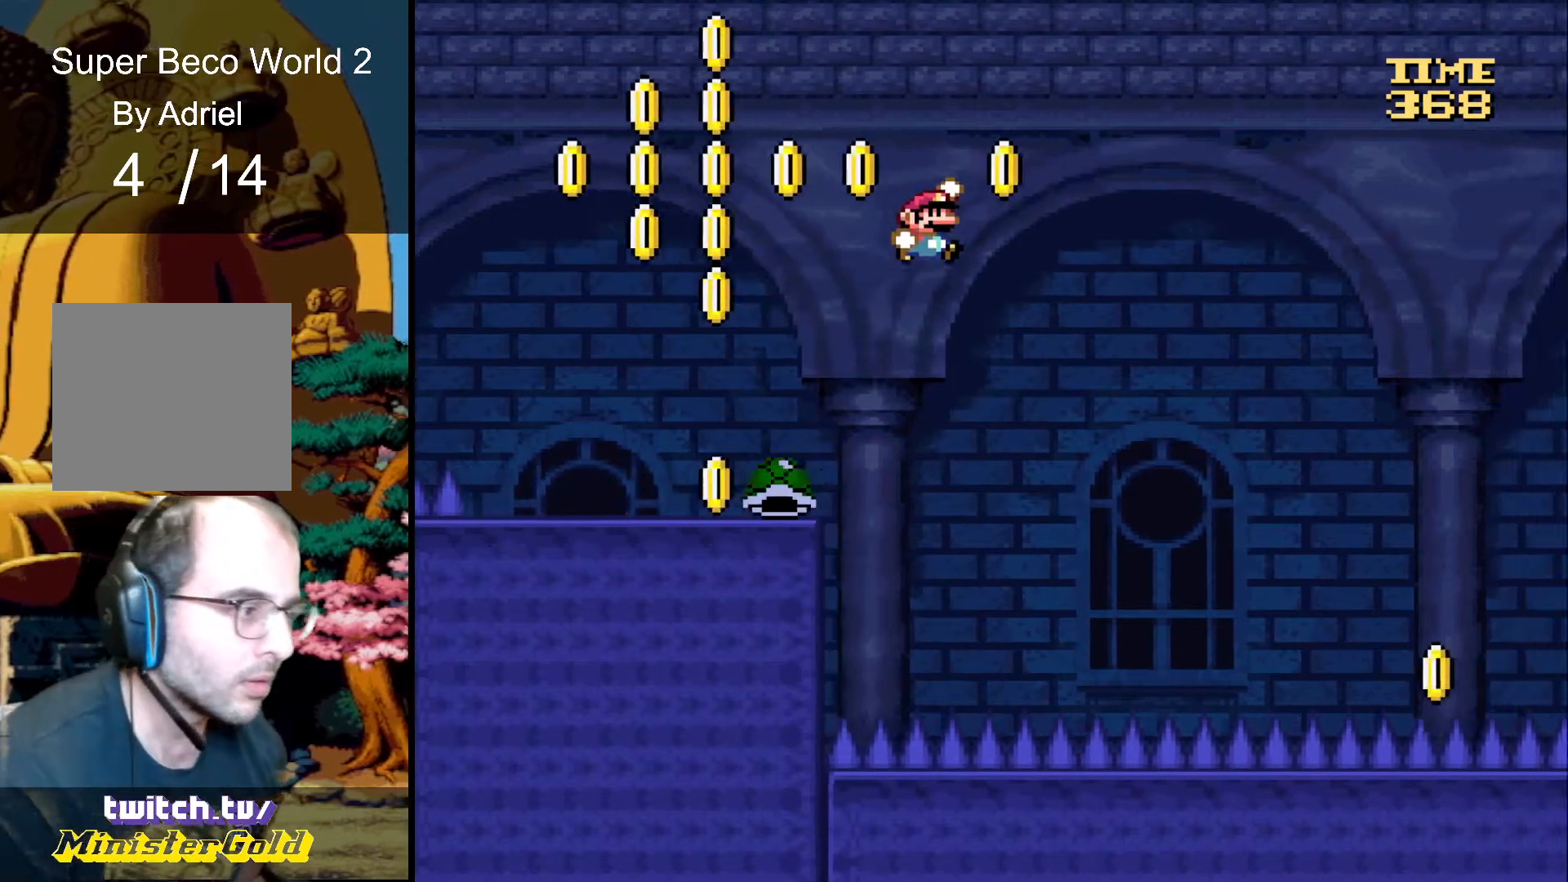
{"buttons": ["A", "R1", "DPAD_RIGHT"], "events": [[400, "DPAD_RIGHT", "up"], [500, "DPAD_RIGHT", "down"]]}
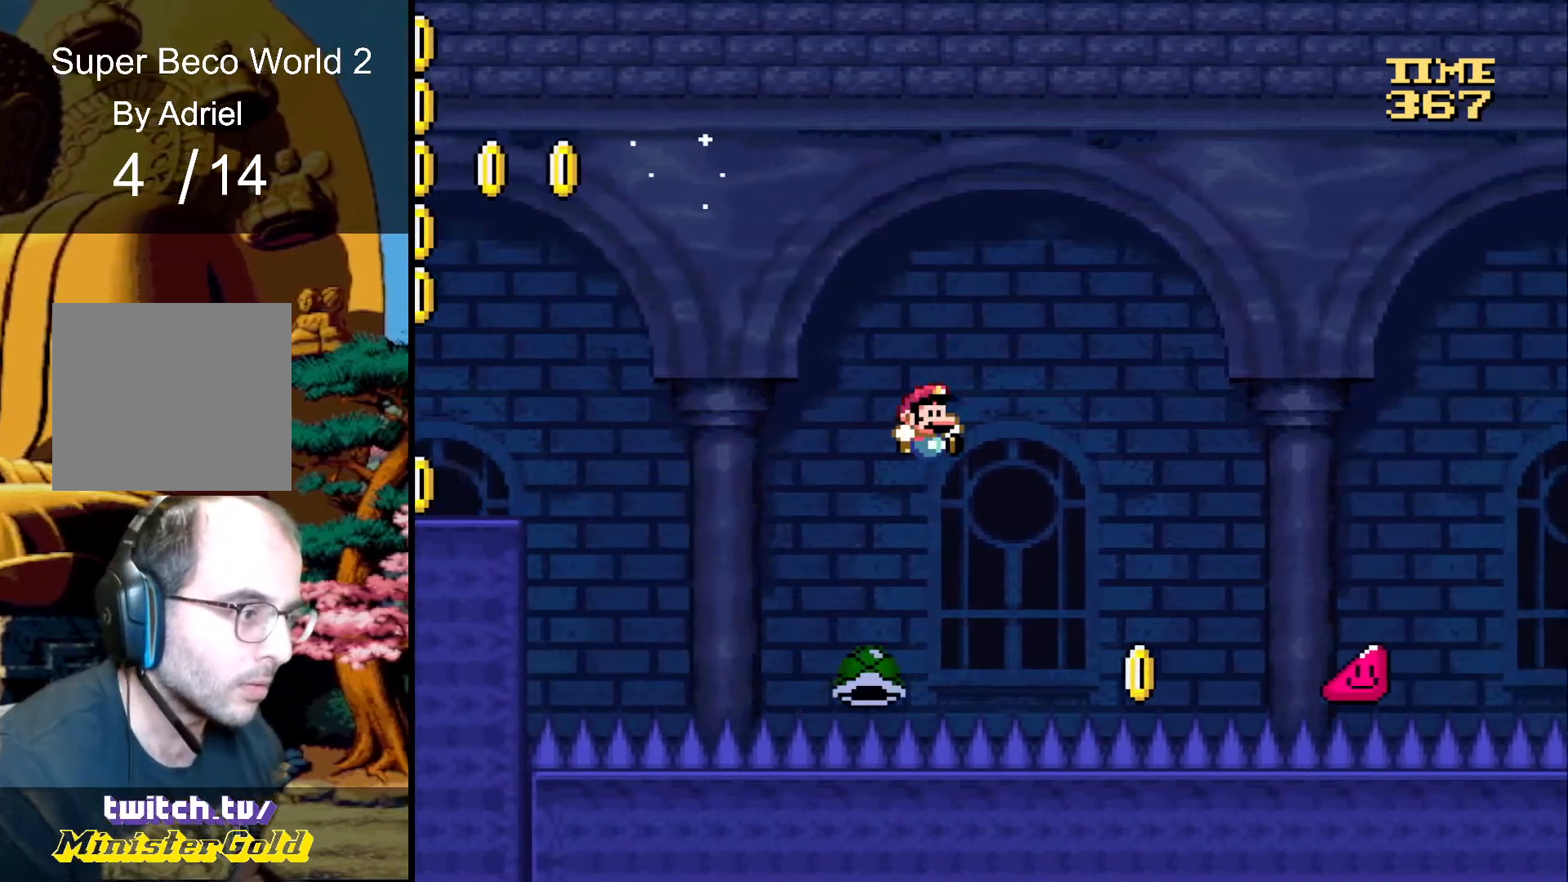
{"buttons": ["A", "R1", "DPAD_RIGHT"], "events": []}
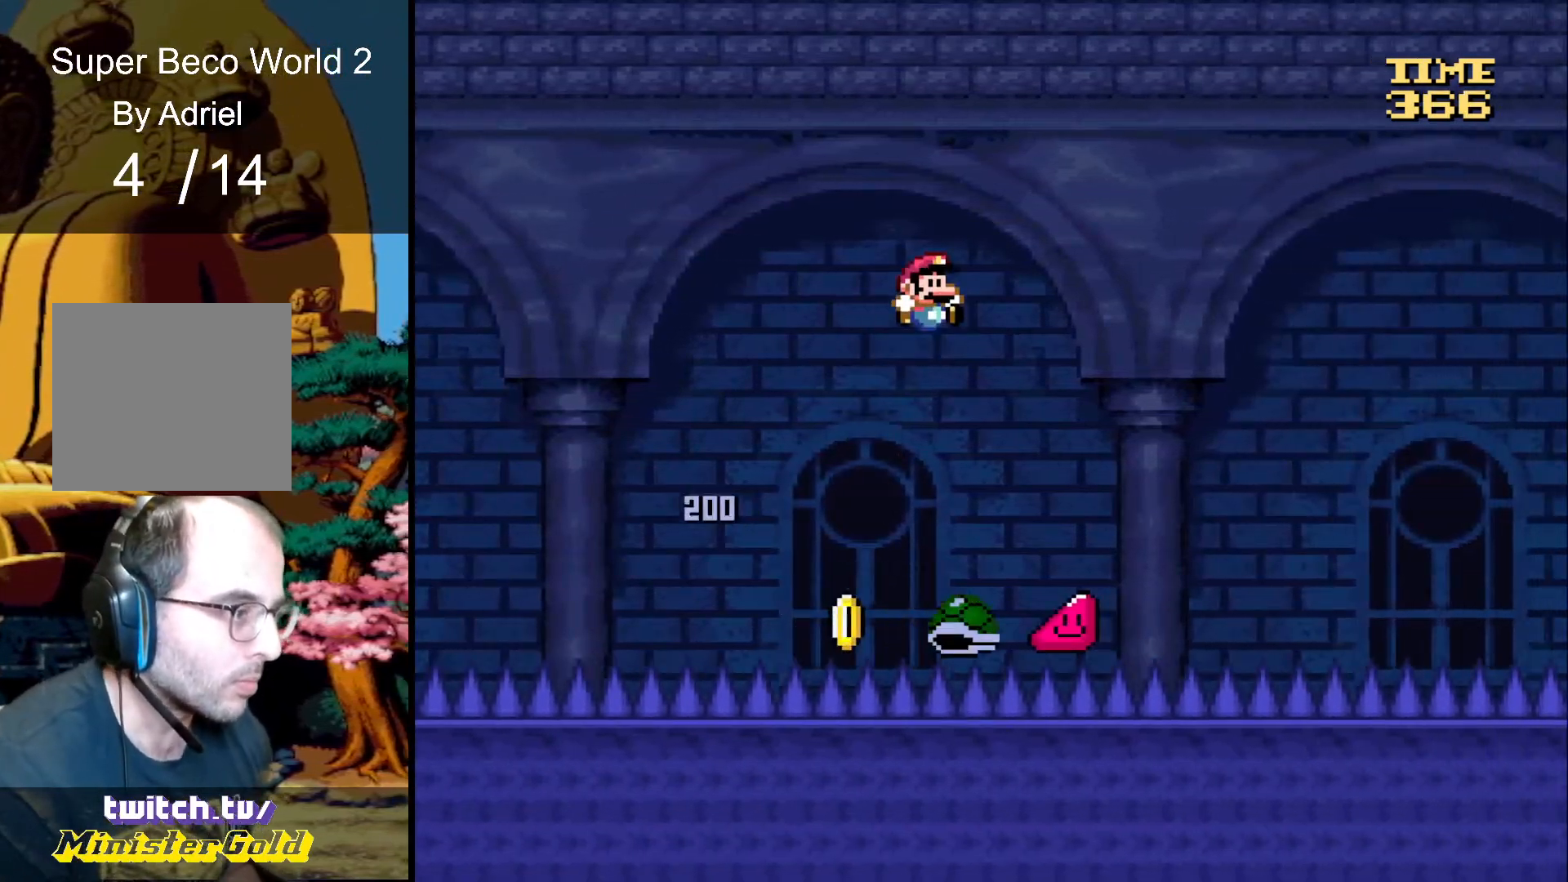
{"buttons": ["A", "R1", "DPAD_RIGHT"], "events": []}
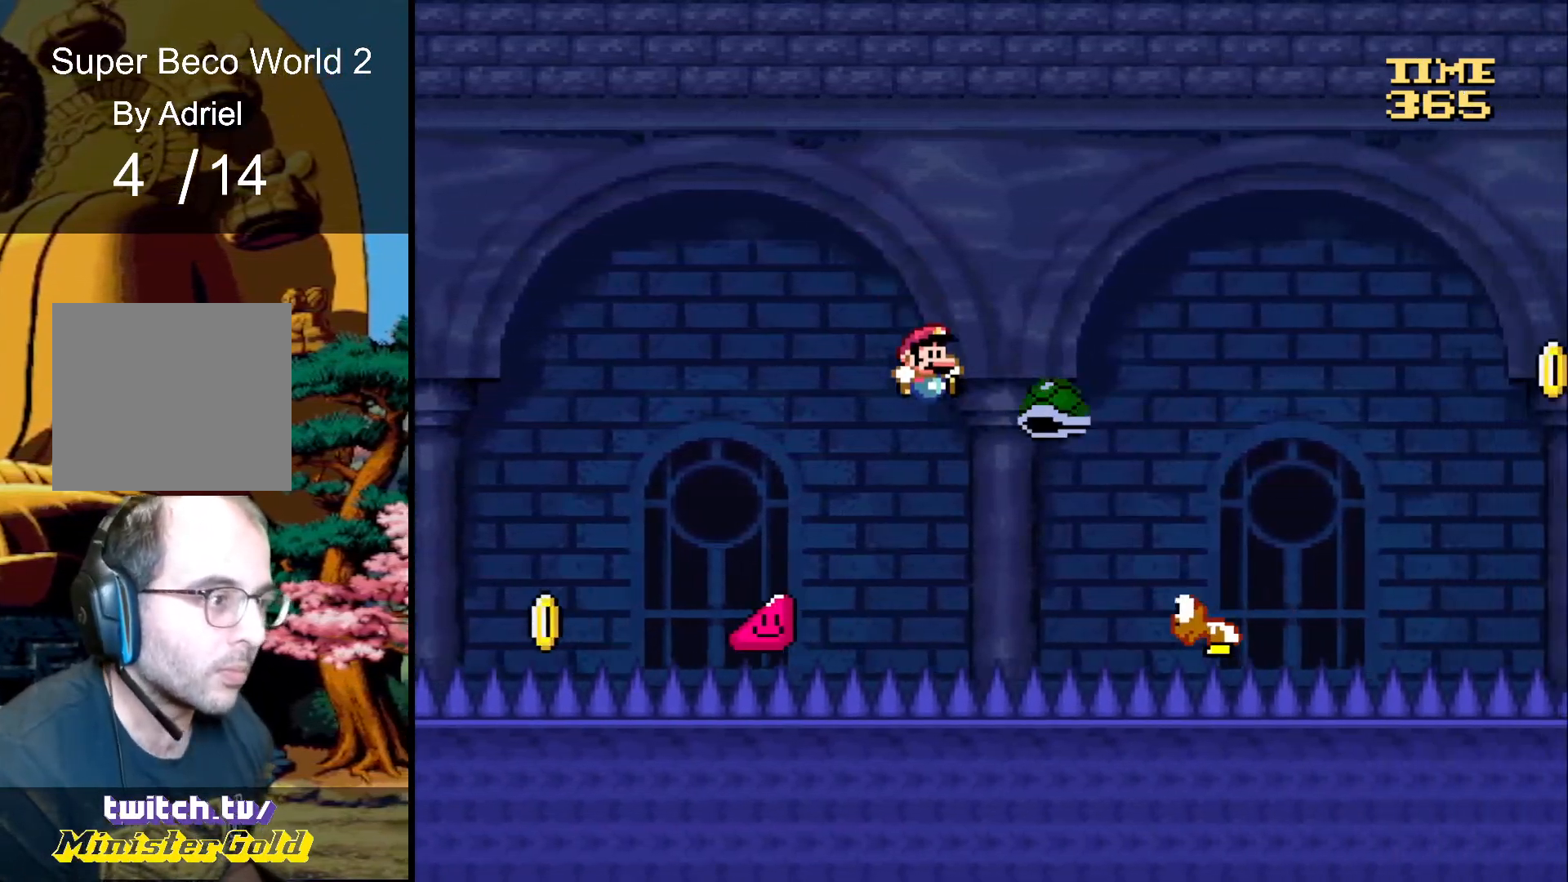
{"buttons": ["A", "R1", "DPAD_RIGHT"], "events": []}
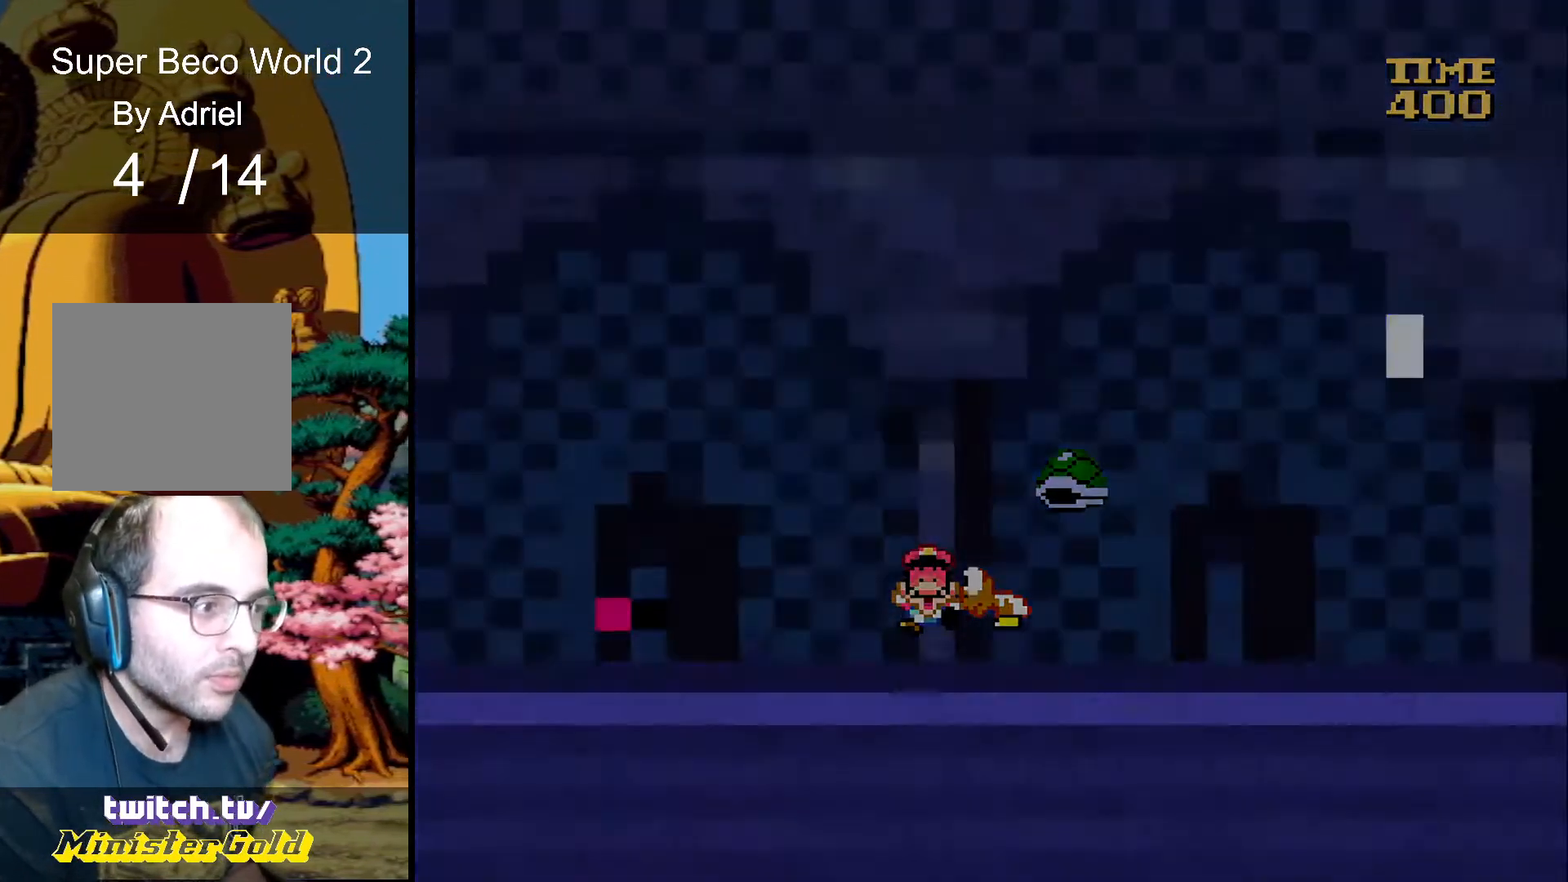
{"buttons": [], "events": [[333, "A", "up"], [367, "R1", "up"], [400, "DPAD_RIGHT", "up"]]}
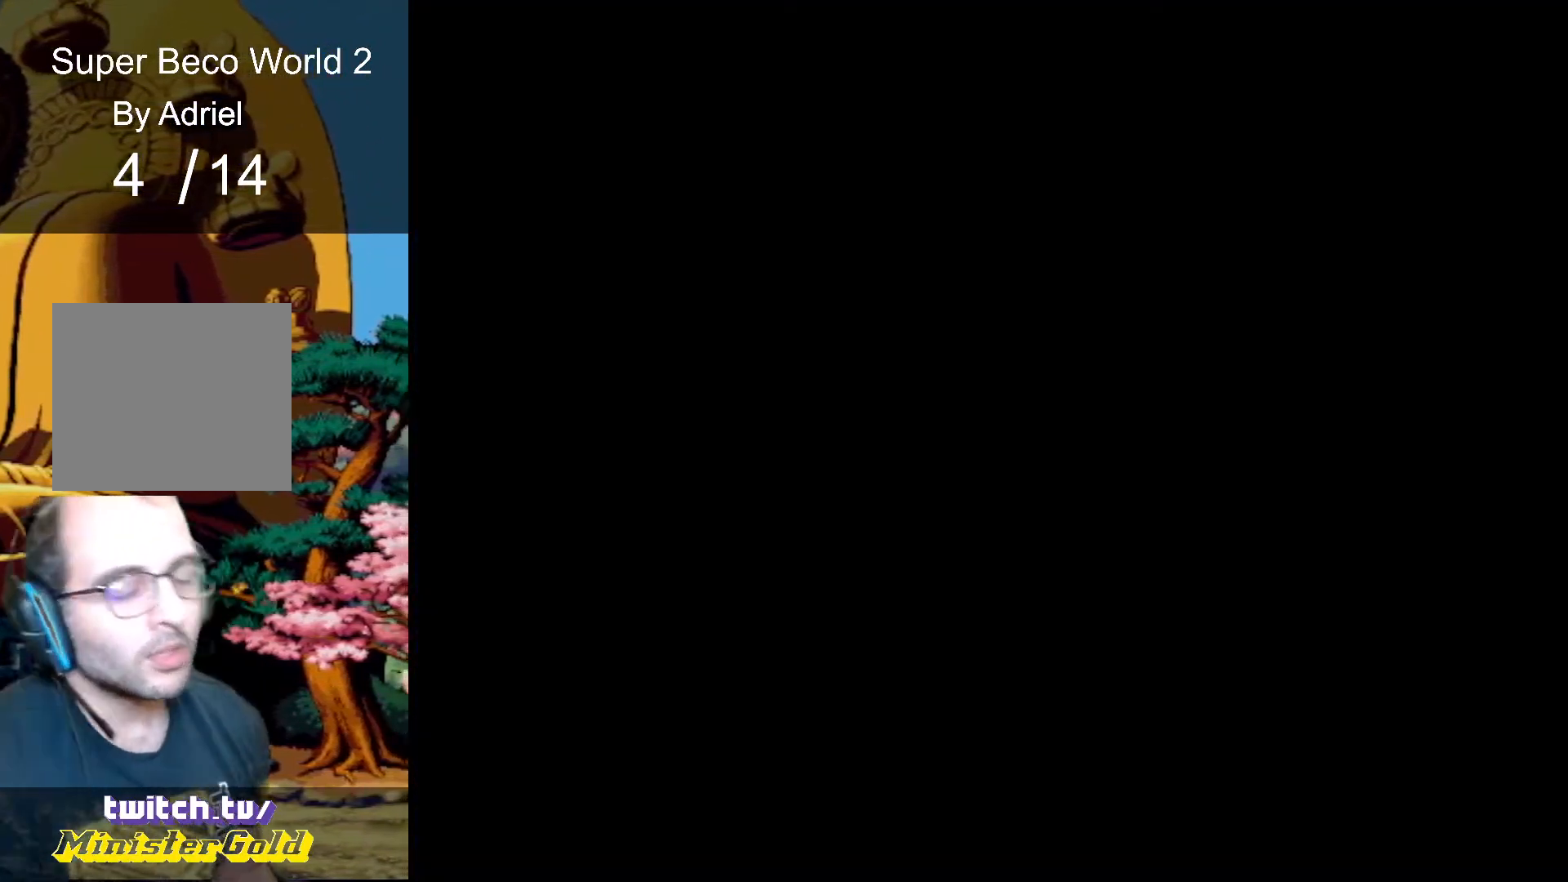
{"buttons": [], "events": []}
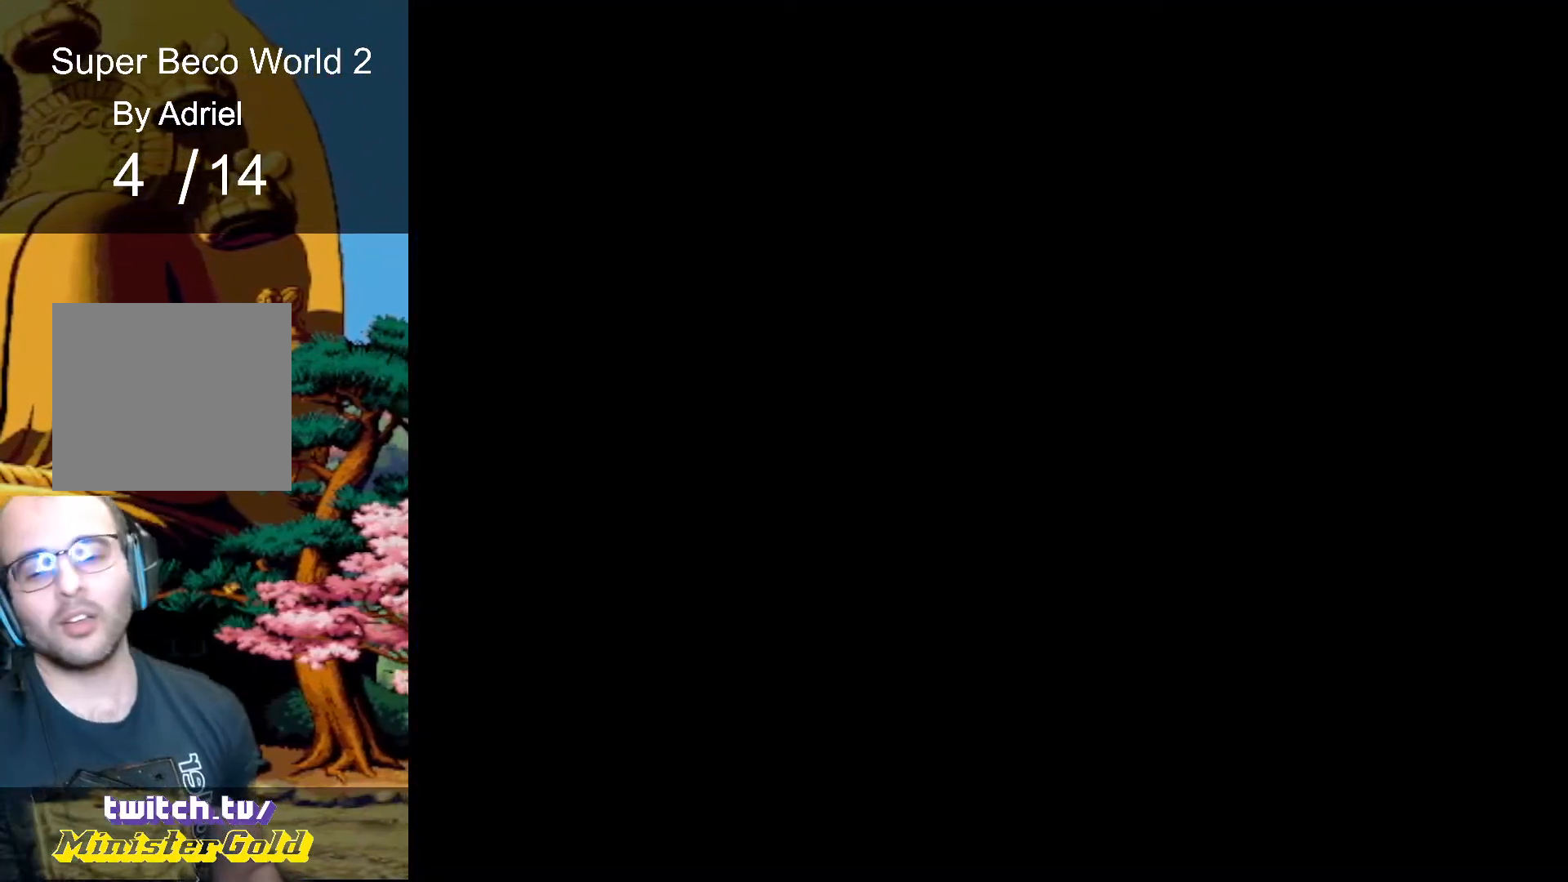
{"buttons": [], "events": []}
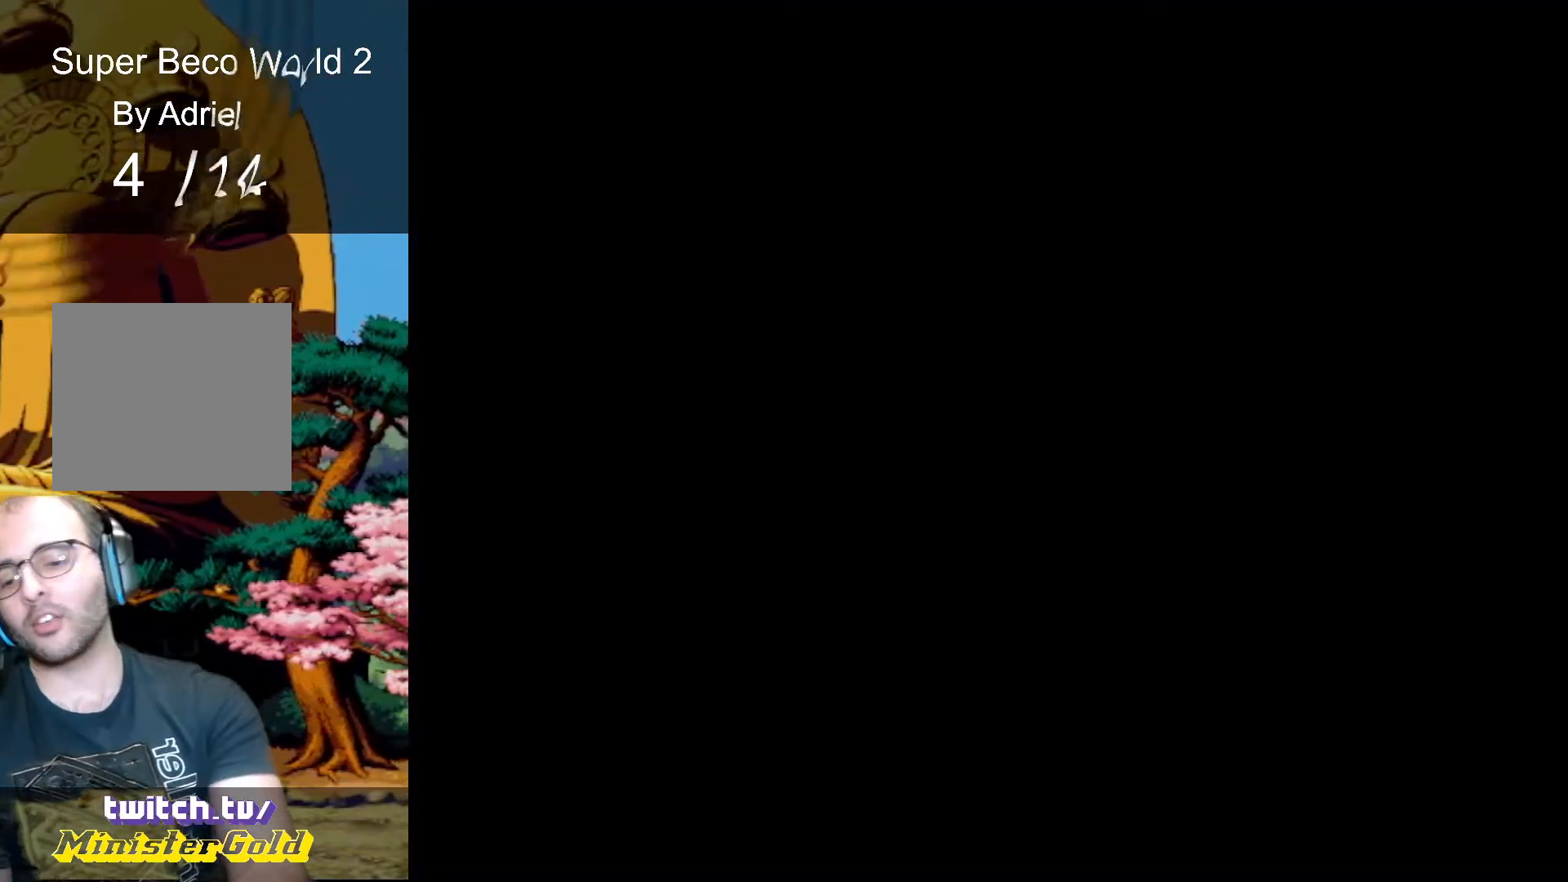
{"buttons": ["A", "R1", "DPAD_RIGHT"], "events": [[67, "R1", "down"], [100, "DPAD_RIGHT", "down"], [401, "A", "down"]]}
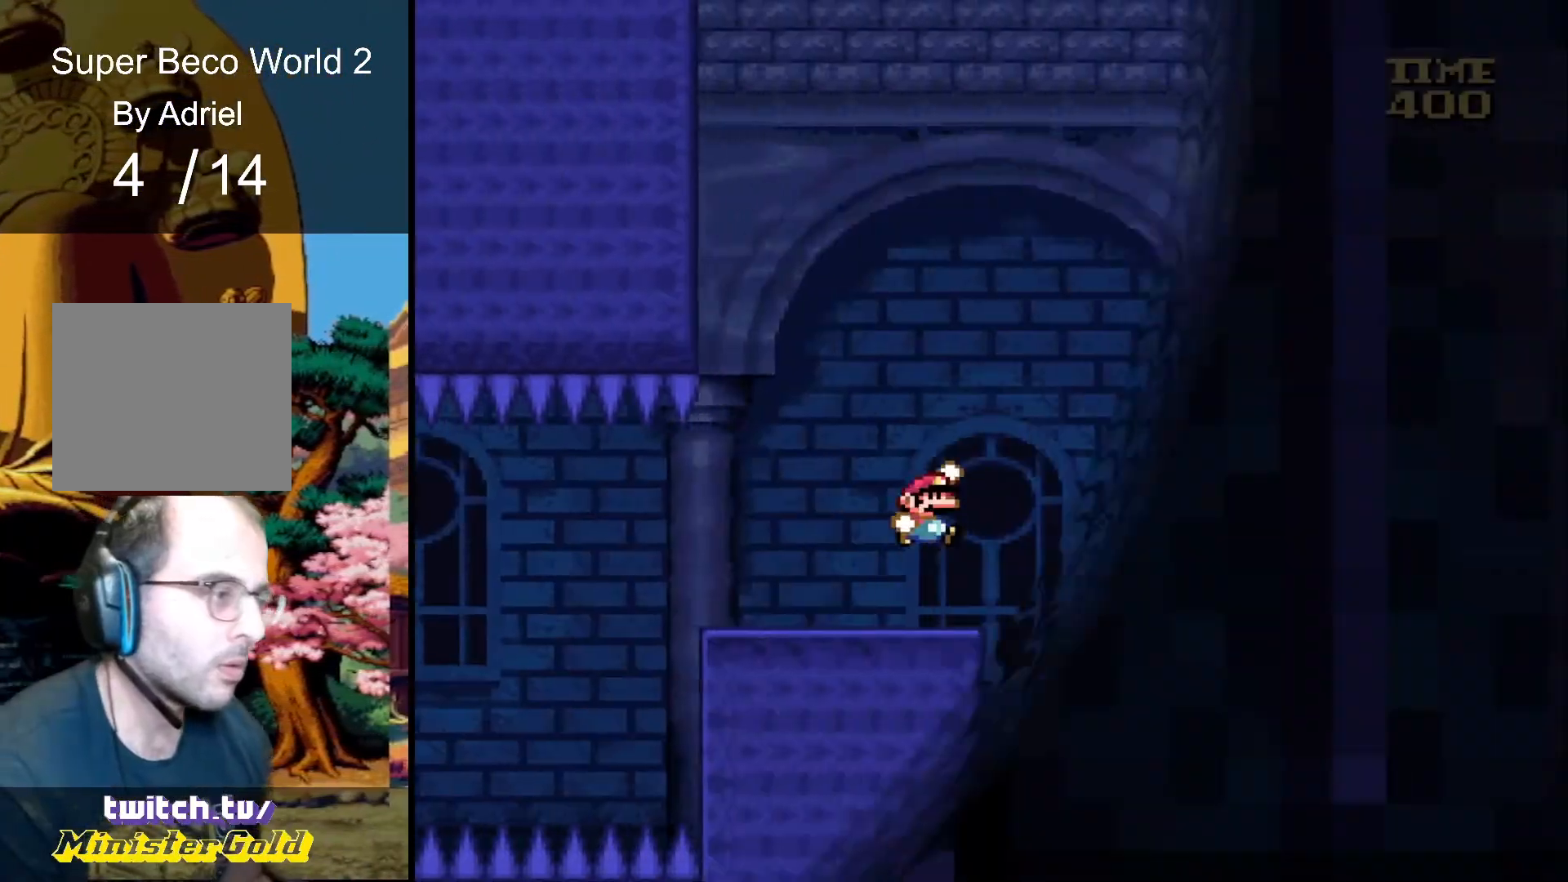
{"buttons": ["A", "R1", "DPAD_RIGHT"], "events": []}
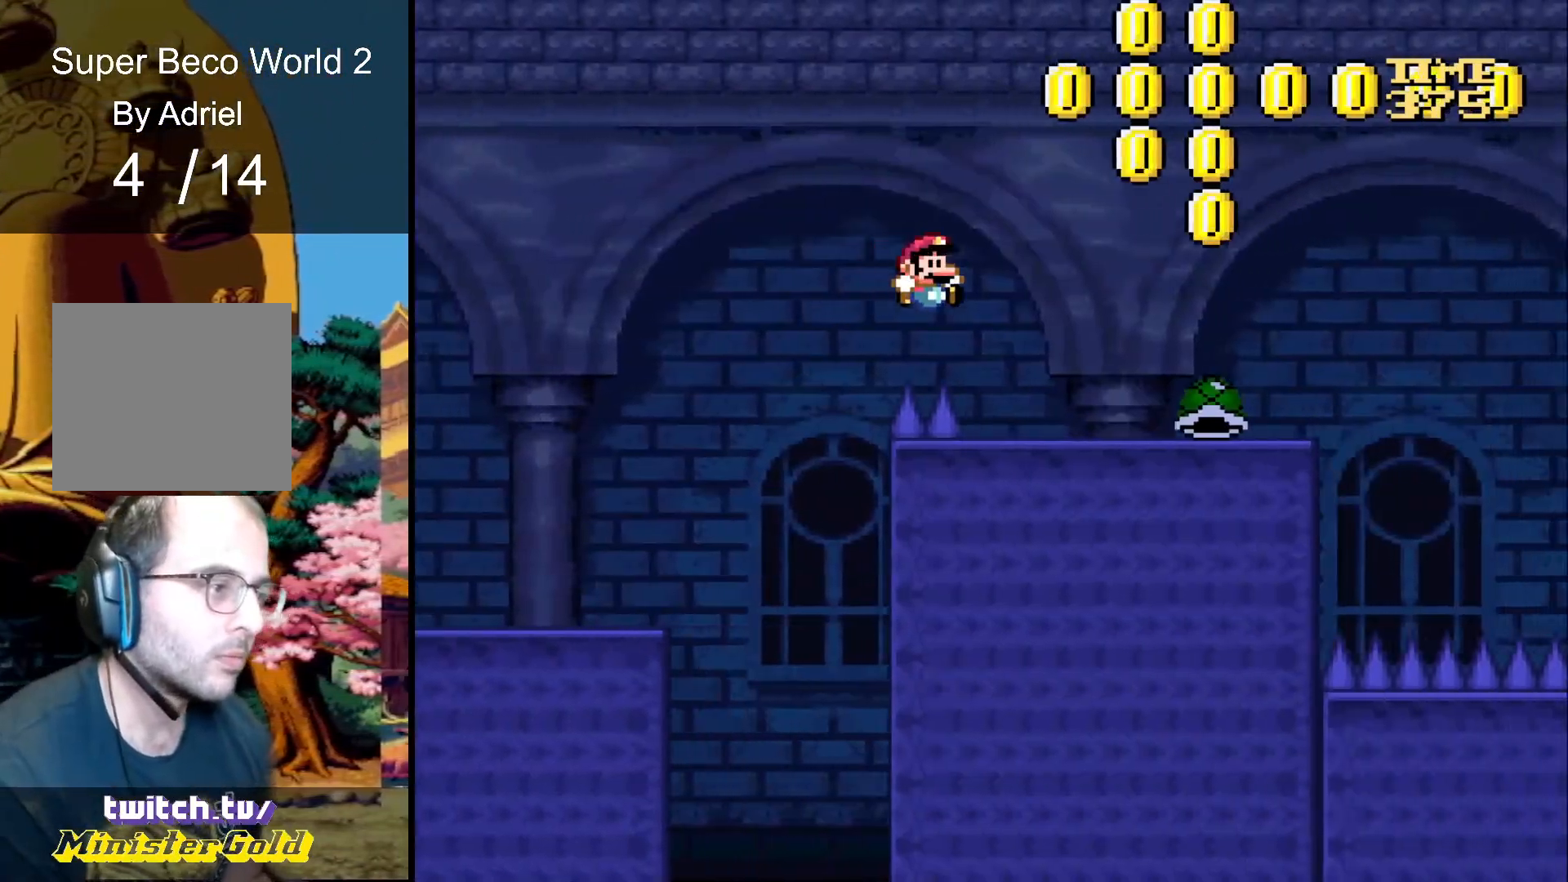
{"buttons": ["R1", "DPAD_LEFT"], "events": [[200, "A", "up"], [401, "DPAD_RIGHT", "up"], [434, "DPAD_LEFT", "down"]]}
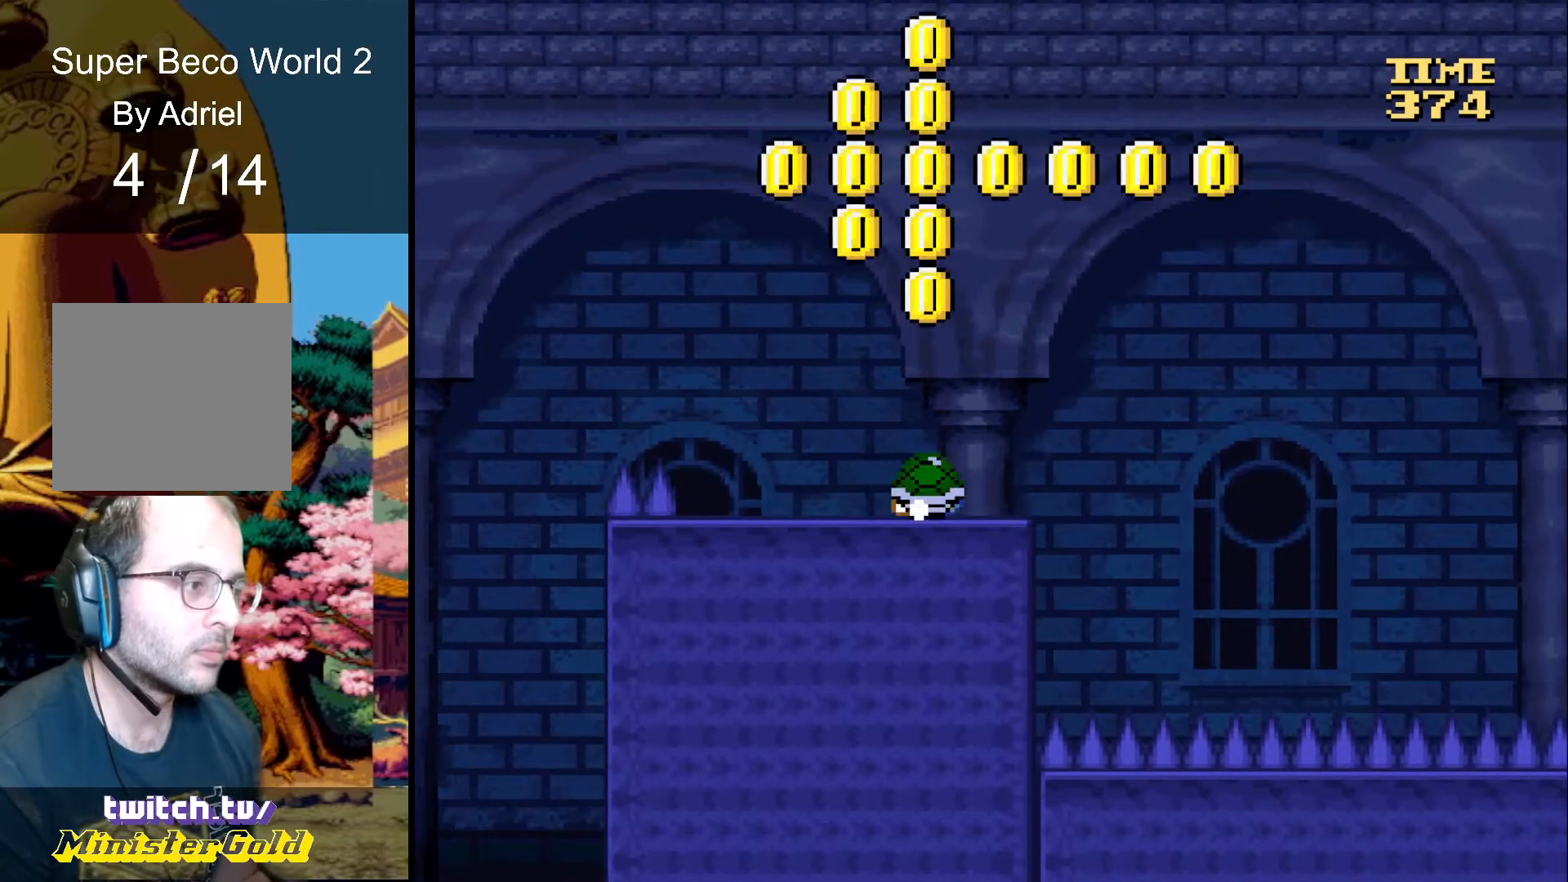
{"buttons": ["R1"], "events": [[100, "DPAD_LEFT", "up"]]}
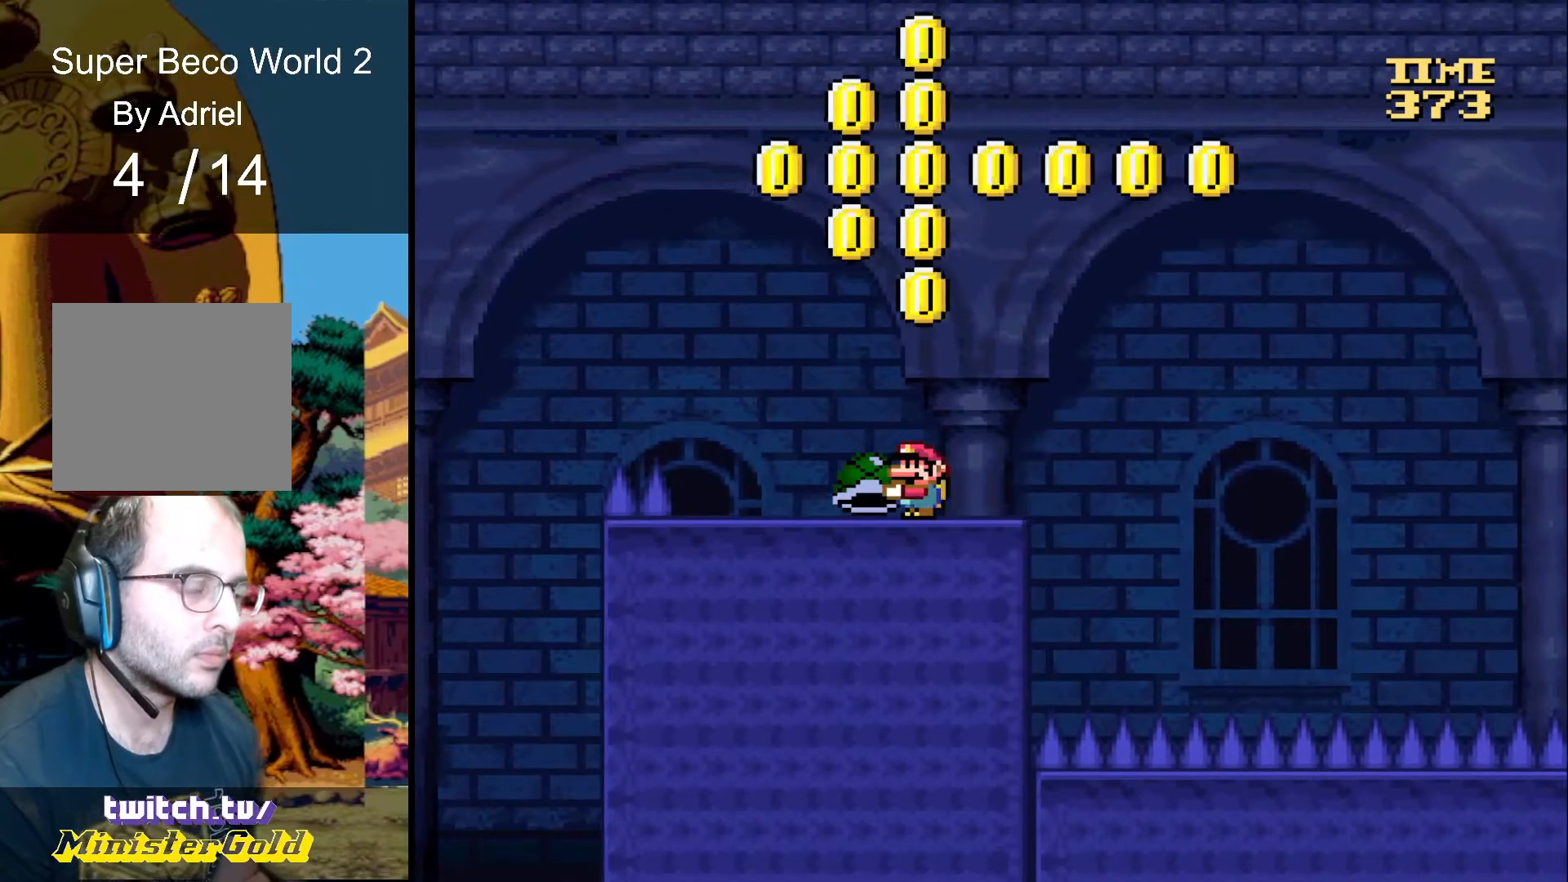
{"buttons": ["R1"], "events": []}
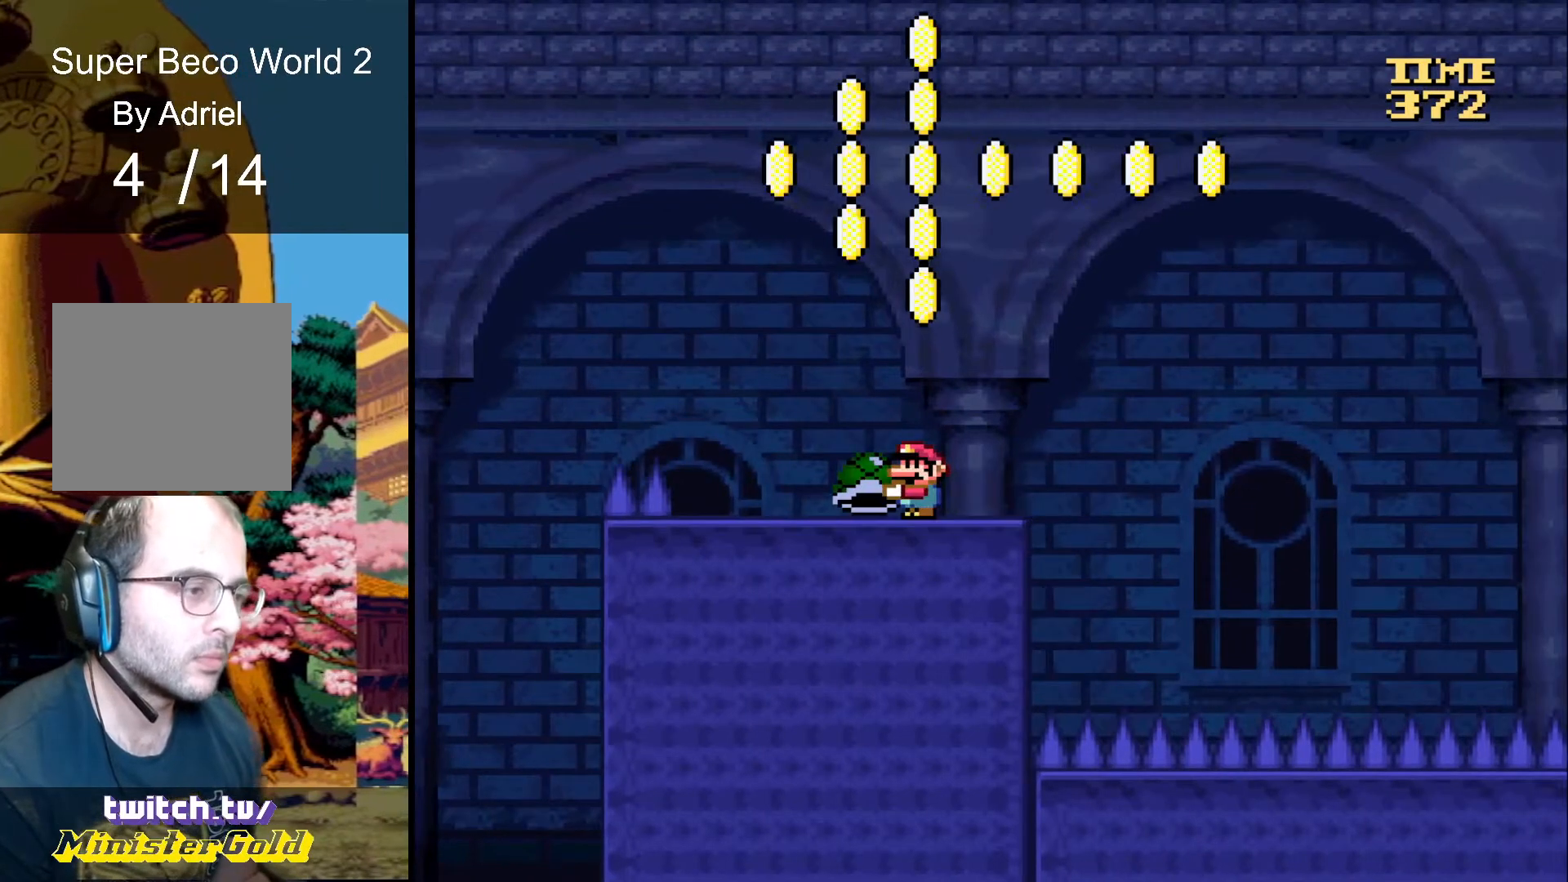
{"buttons": ["DPAD_RIGHT"], "events": [[367, "R1", "up"], [433, "DPAD_RIGHT", "down"]]}
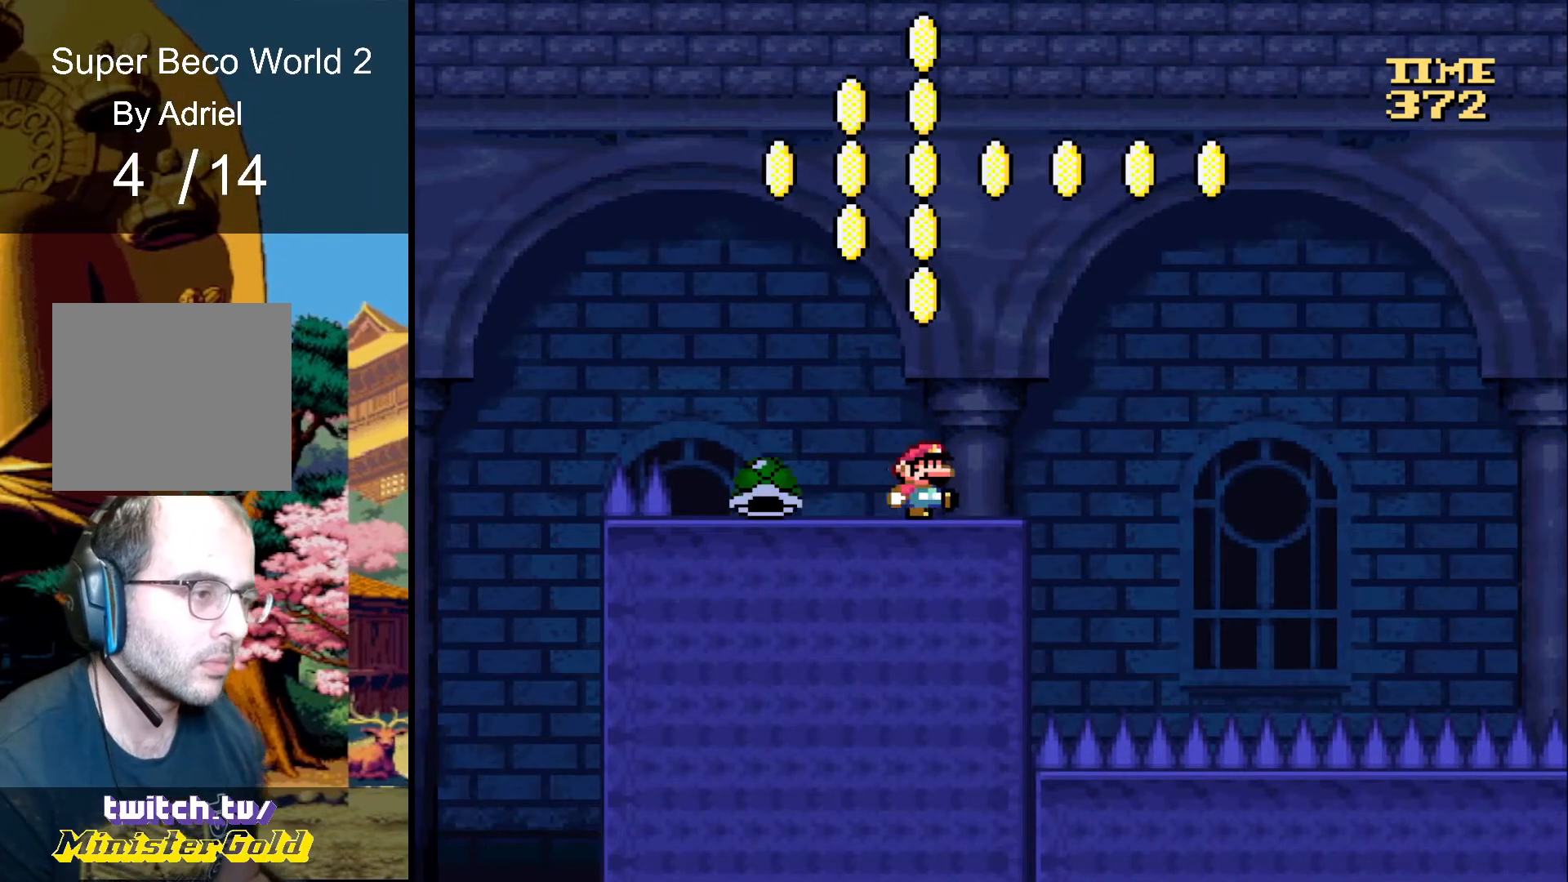
{"buttons": ["A", "R1", "DPAD_RIGHT"], "events": [[167, "R1", "down"], [200, "A", "down"]]}
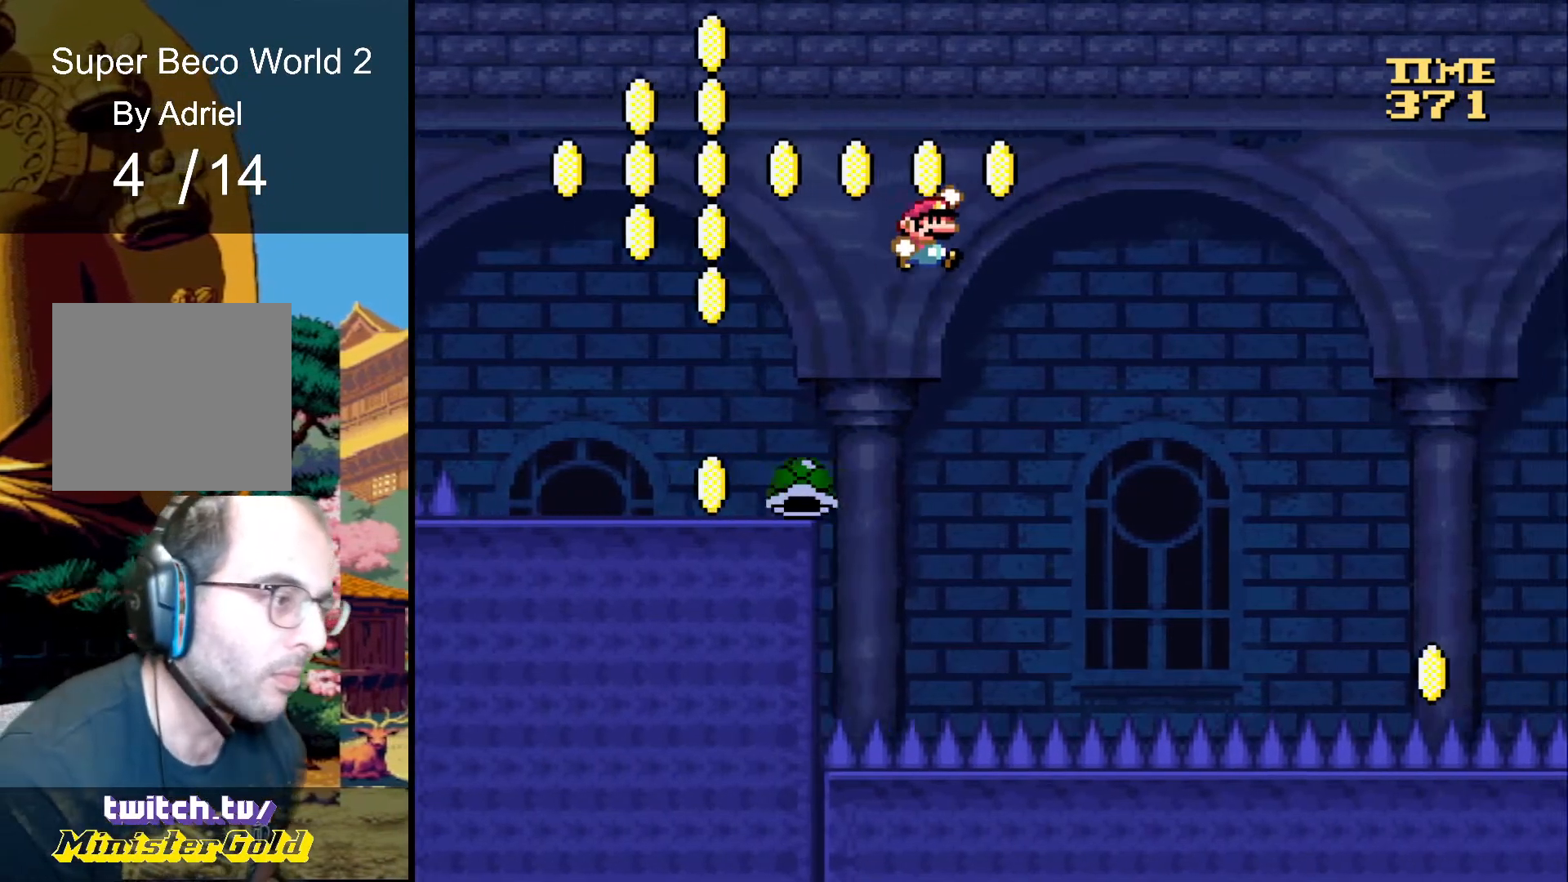
{"buttons": ["A", "R1", "DPAD_RIGHT"], "events": []}
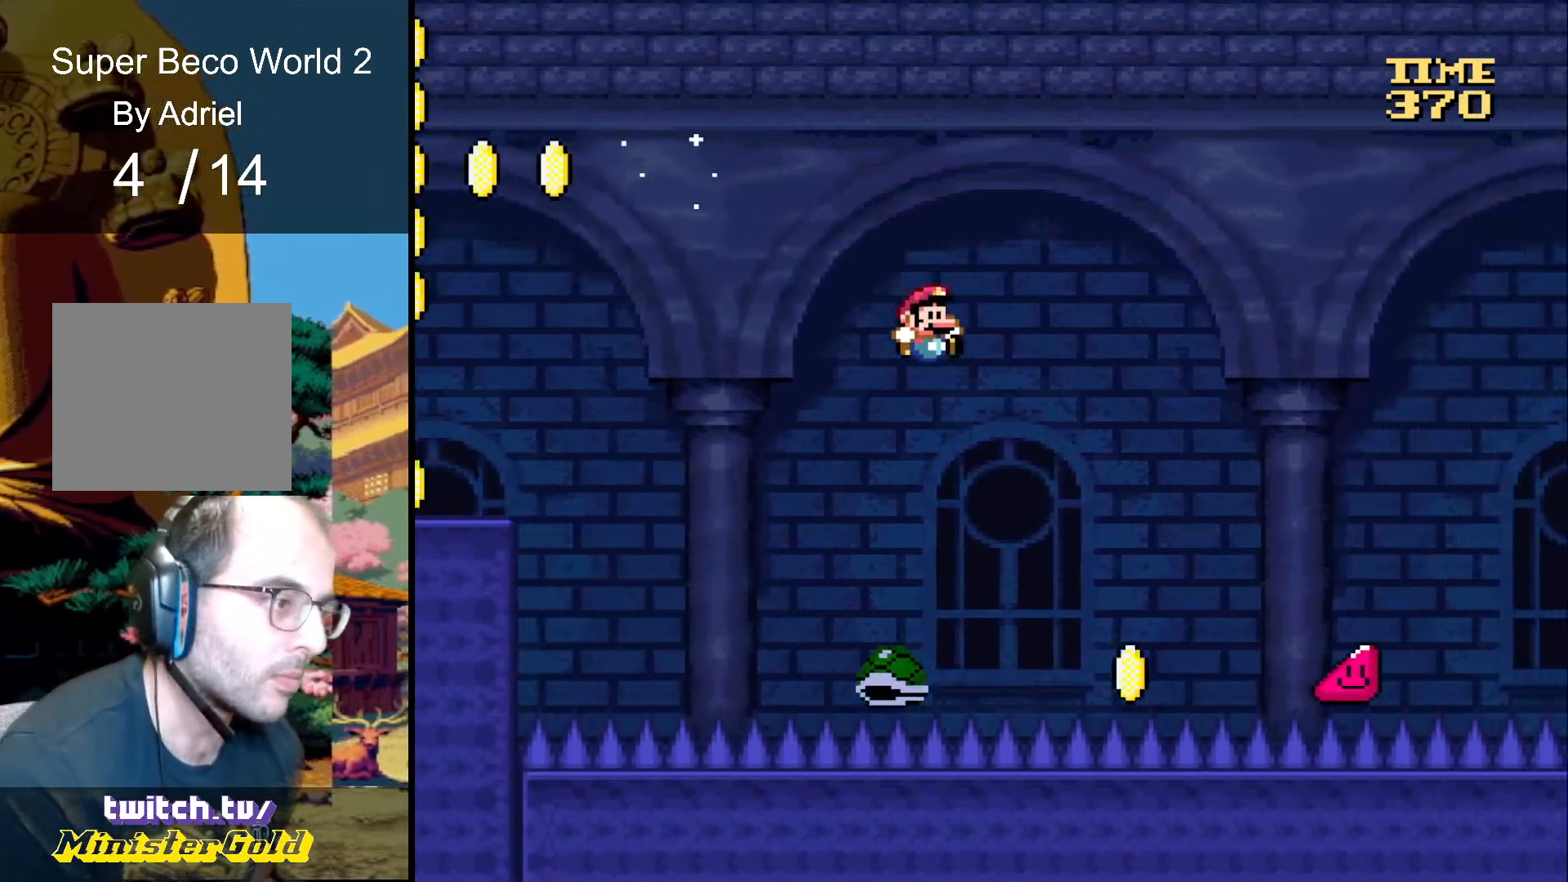
{"buttons": ["A", "R1", "DPAD_RIGHT"], "events": []}
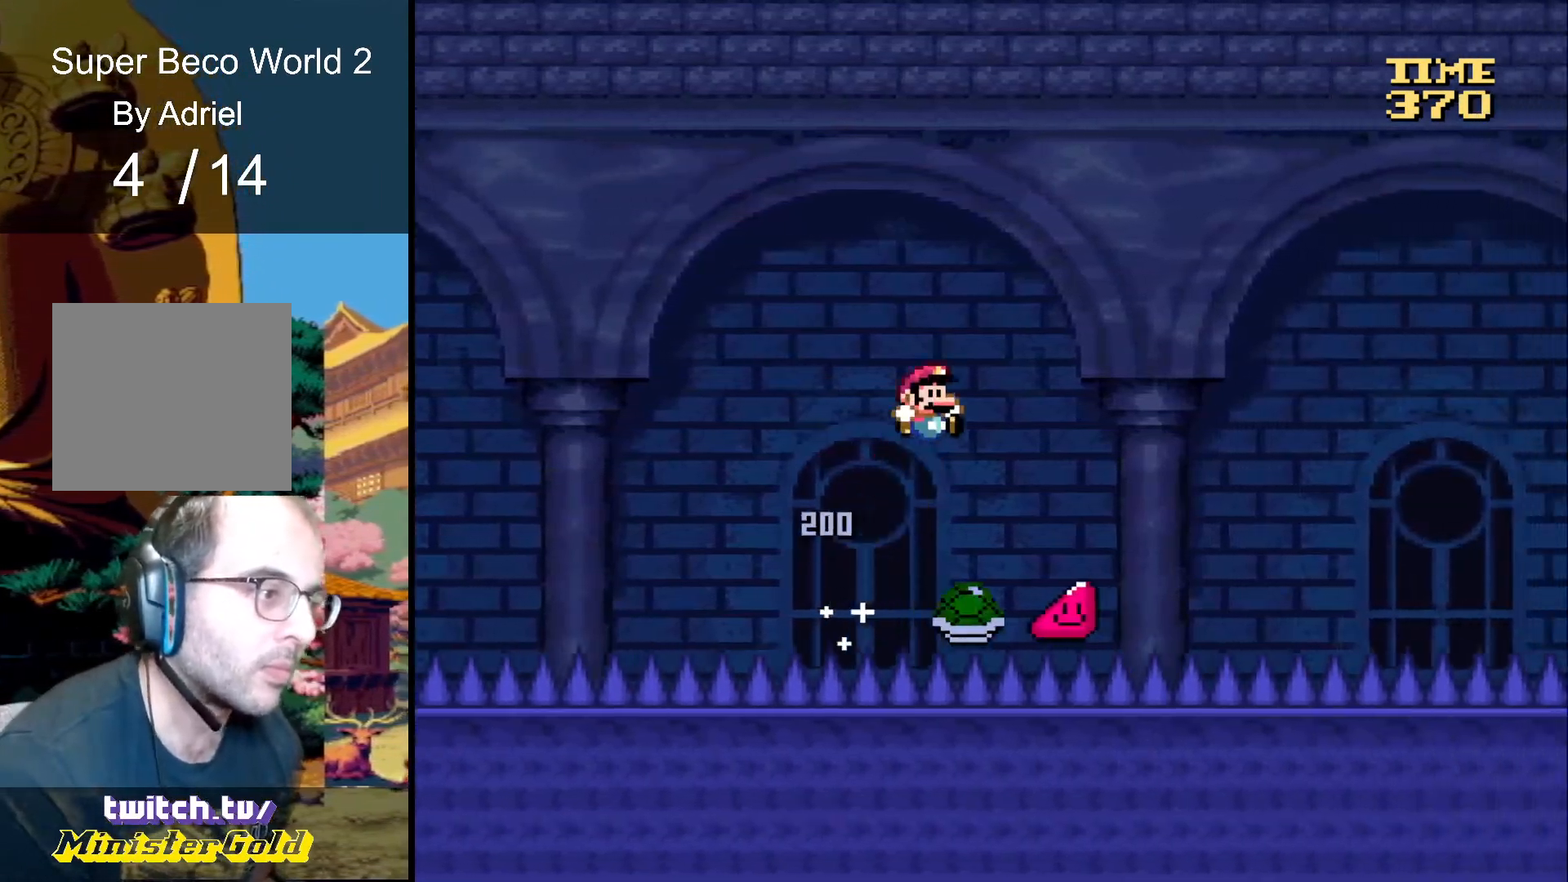
{"buttons": ["A", "R1", "DPAD_RIGHT"], "events": []}